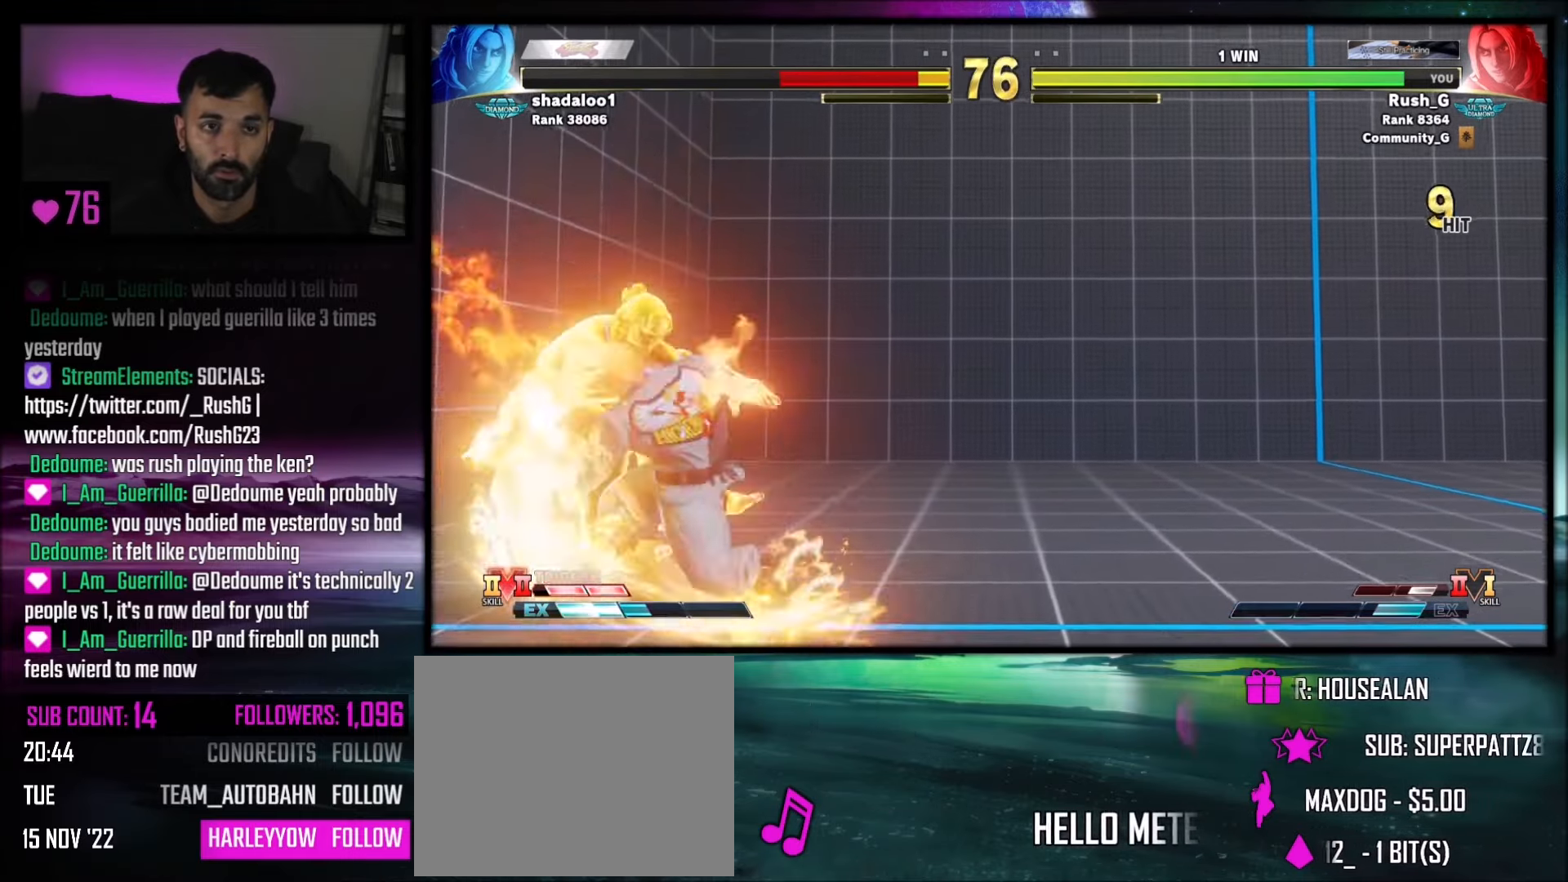
Gameplay with a controller (PlayStation layout); each line is a JSON object with the inputs held at the frame after it. "events" lists button and stick changes between this image and that frame as [ms after this image, input, new state], when the widget could be followed in between. Not read: L3 R3.
{"buttons": [], "events": []}
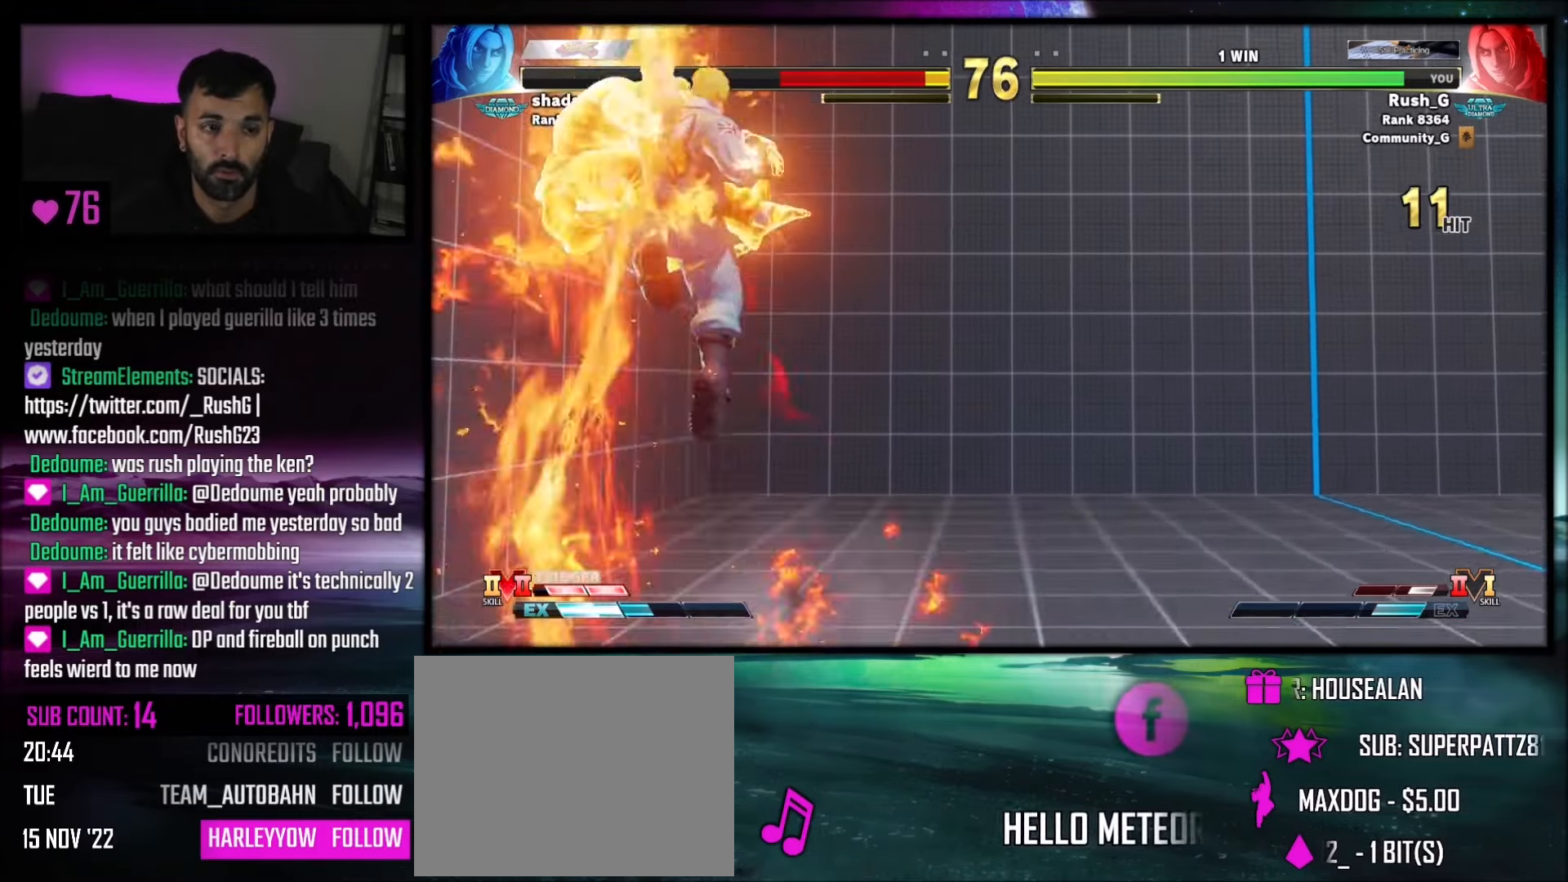
{"buttons": [], "events": []}
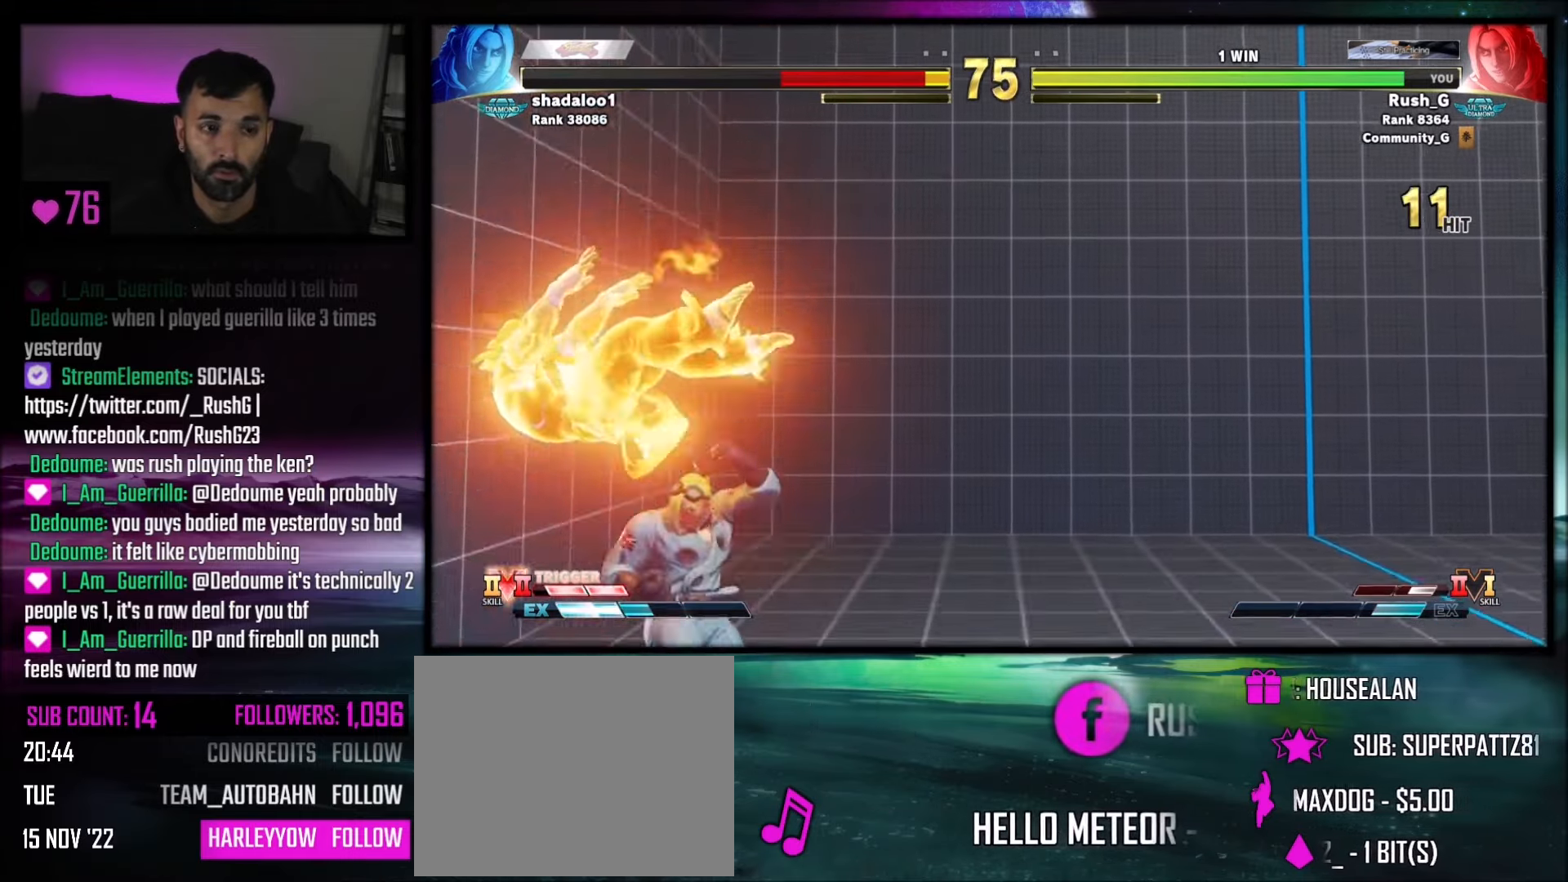
{"buttons": ["DPAD_DOWN", "DPAD_RIGHT"], "events": [[201, "DPAD_DOWN", "down"], [201, "DPAD_RIGHT", "down"]]}
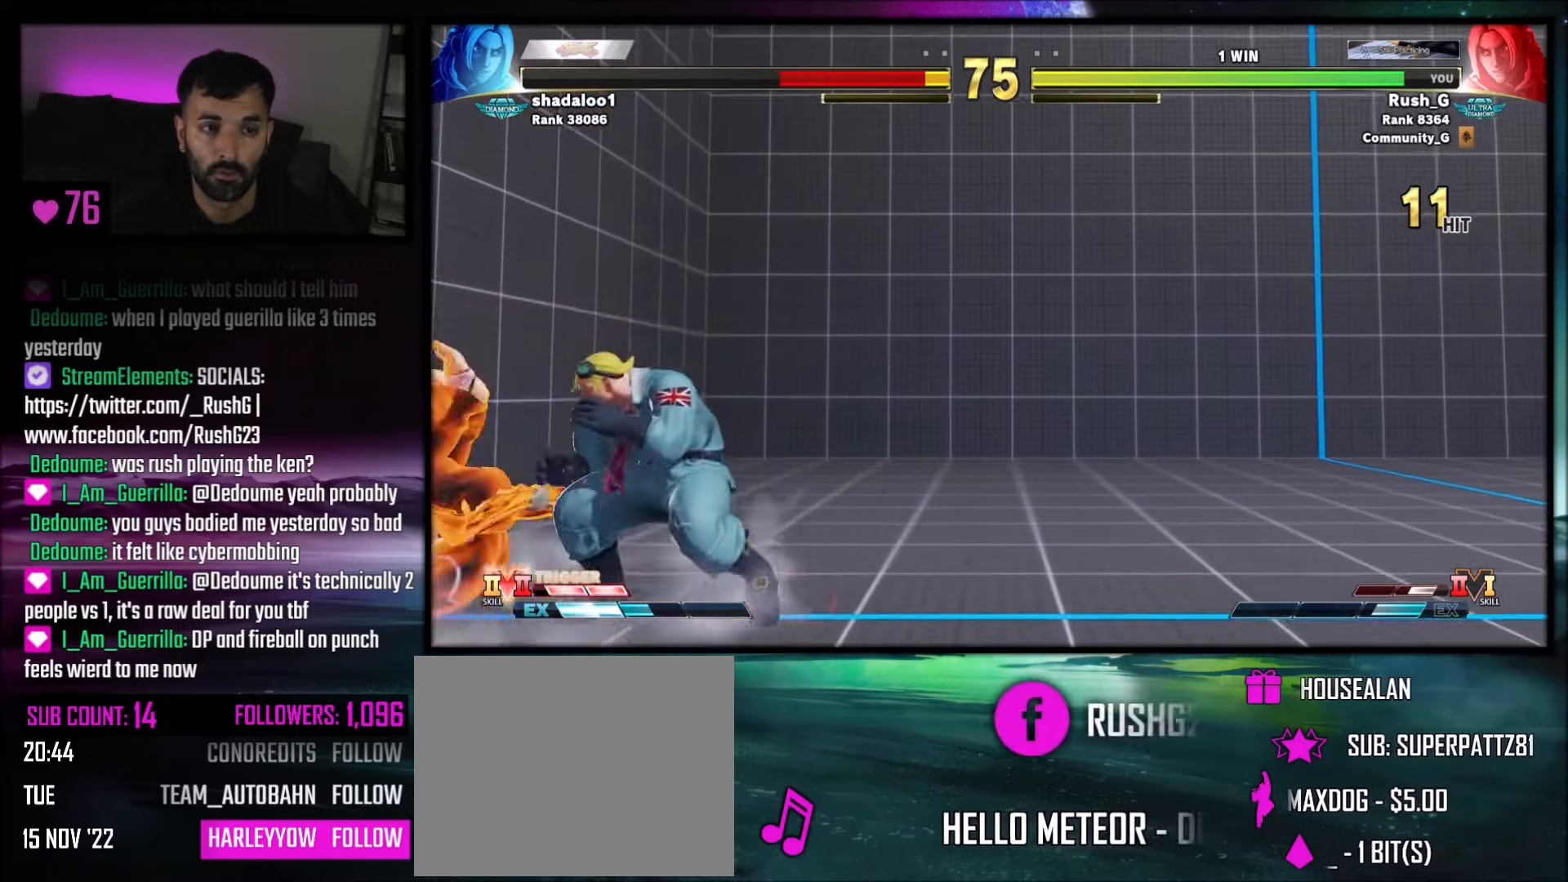
{"buttons": ["DPAD_DOWN", "DPAD_RIGHT"], "events": [[334, "SQUARE", "down"], [467, "SQUARE", "up"]]}
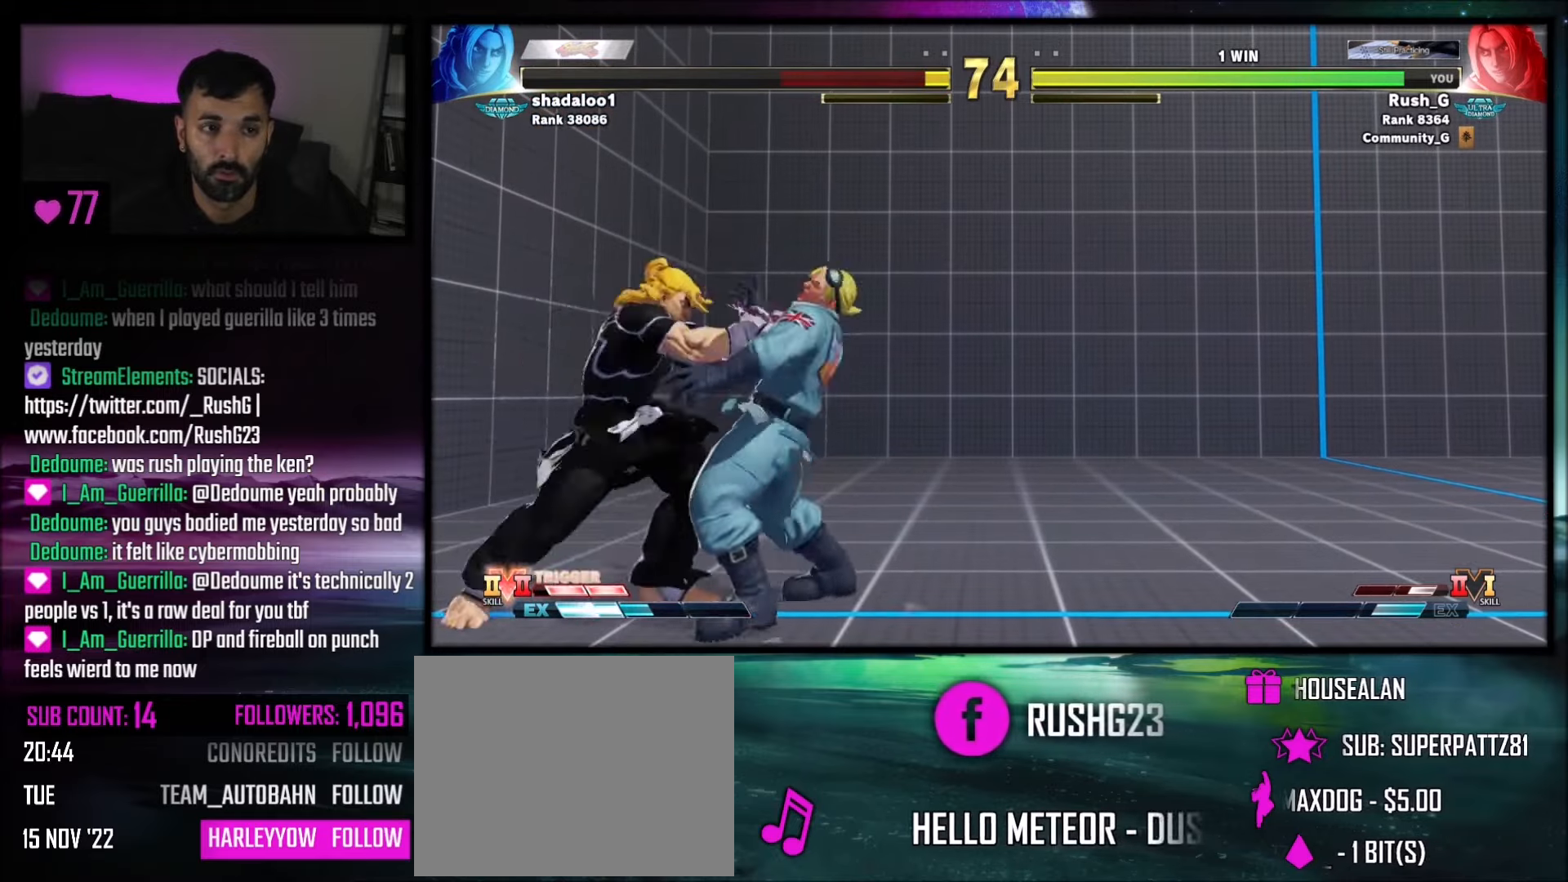
{"buttons": ["CIRCLE", "TRIANGLE", "DPAD_DOWN"], "events": [[233, "DPAD_DOWN", "up"], [233, "DPAD_RIGHT", "up"], [300, "DPAD_DOWN", "down"], [333, "CROSS", "down"], [333, "SQUARE", "down"], [400, "CIRCLE", "down"], [400, "DPAD_DOWN", "up"], [433, "CROSS", "up"], [433, "DPAD_DOWN", "down"], [433, "TRIANGLE", "down"], [467, "SQUARE", "up"]]}
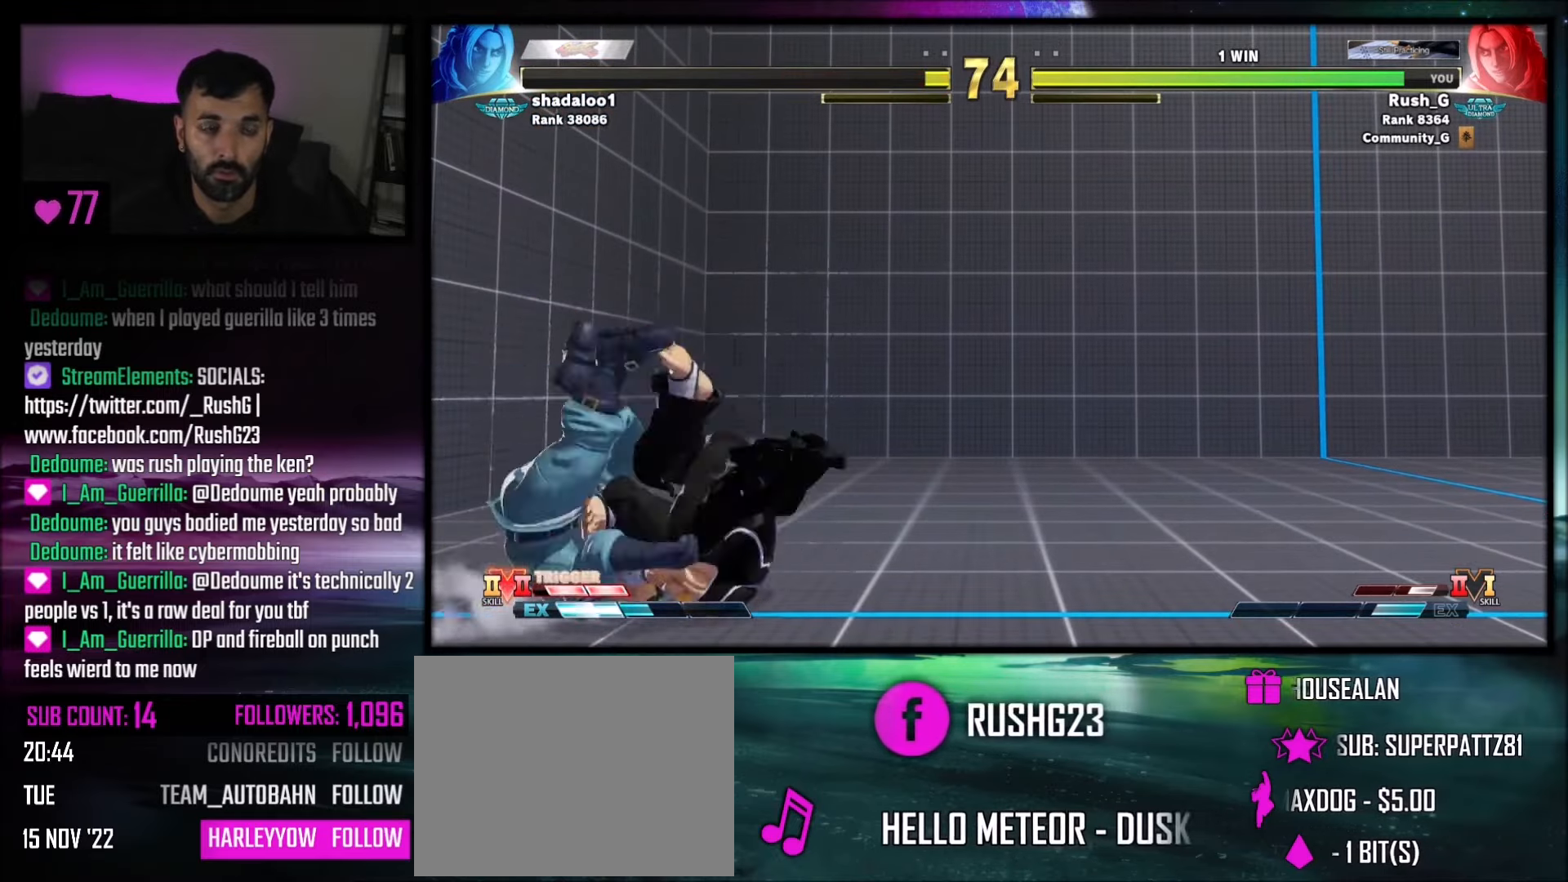
{"buttons": [], "events": [[34, "CIRCLE", "up"], [34, "DPAD_DOWN", "up"], [100, "DPAD_DOWN", "down"], [100, "TRIANGLE", "up"], [167, "DPAD_DOWN", "up"], [200, "CROSS", "down"], [200, "SQUARE", "down"], [234, "CIRCLE", "down"], [234, "DPAD_DOWN", "down"], [334, "CROSS", "up"], [334, "DPAD_DOWN", "up"], [334, "SQUARE", "up"], [367, "TRIANGLE", "down"], [401, "CIRCLE", "up"], [401, "DPAD_DOWN", "down"], [467, "DPAD_DOWN", "up"], [501, "TRIANGLE", "up"]]}
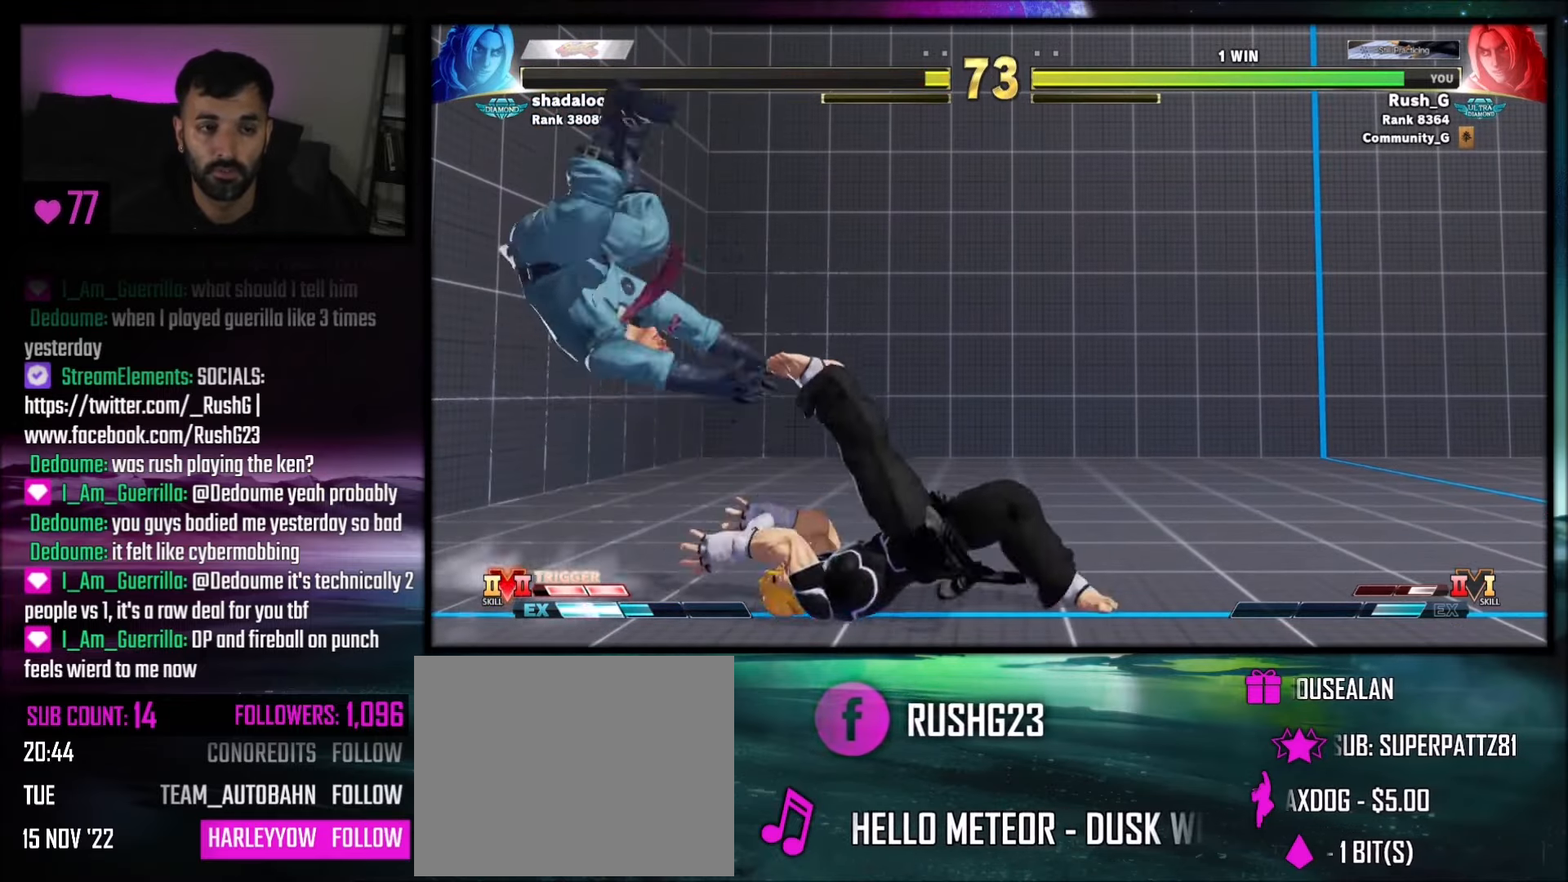
{"buttons": ["DPAD_DOWN"], "events": [[33, "DPAD_DOWN", "down"], [133, "DPAD_DOWN", "up"], [200, "DPAD_DOWN", "down"], [267, "DPAD_DOWN", "up"], [333, "DPAD_DOWN", "down"], [433, "DPAD_DOWN", "up"], [500, "DPAD_DOWN", "down"]]}
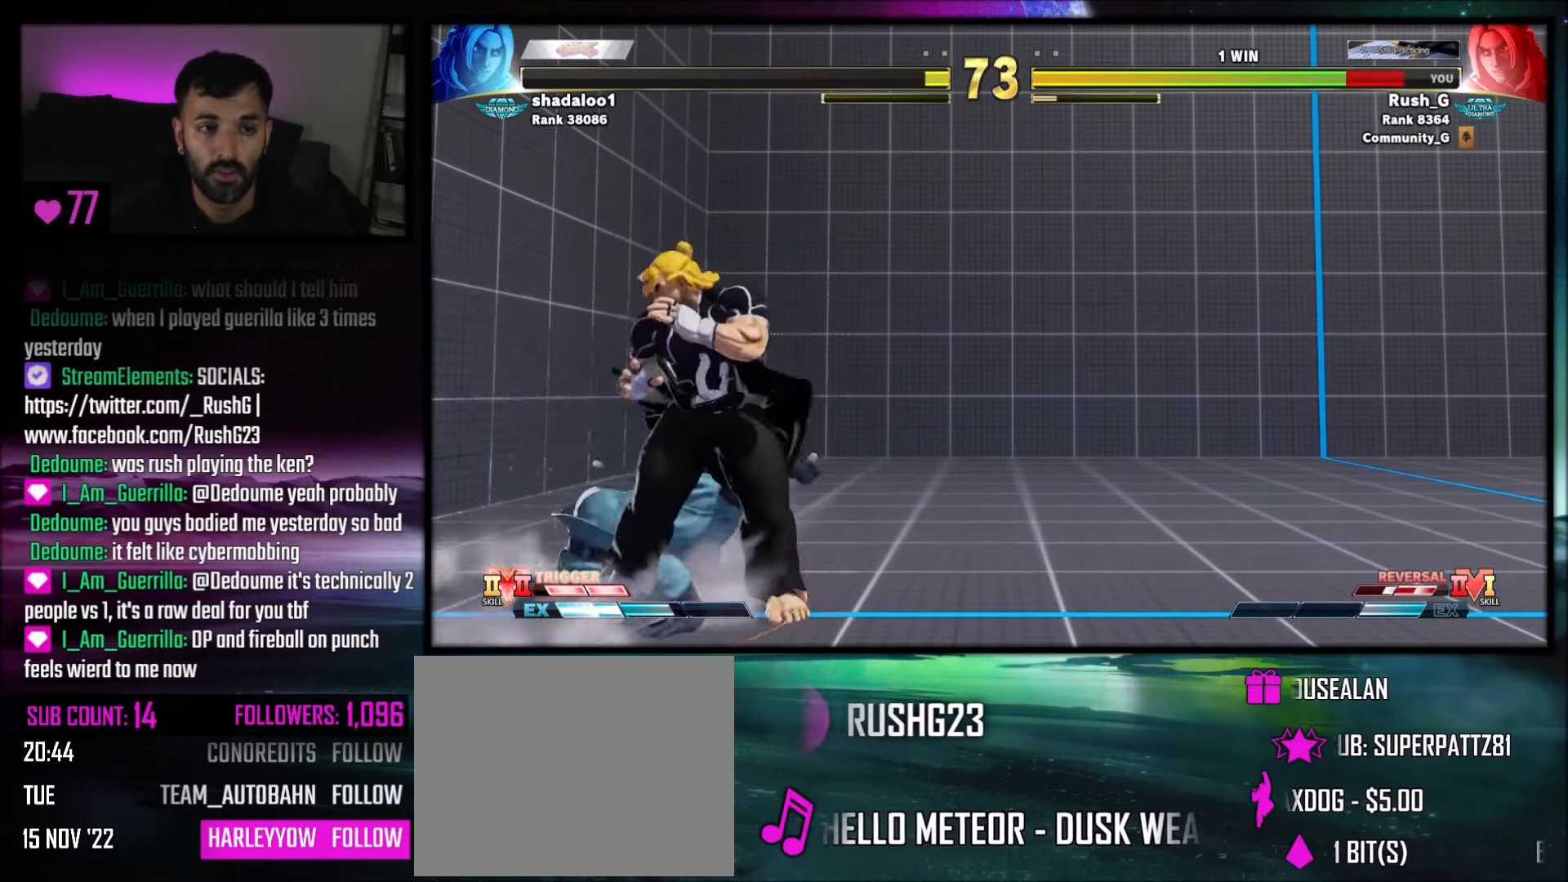
{"buttons": ["DPAD_DOWN", "DPAD_LEFT"], "events": [[34, "DPAD_LEFT", "down"]]}
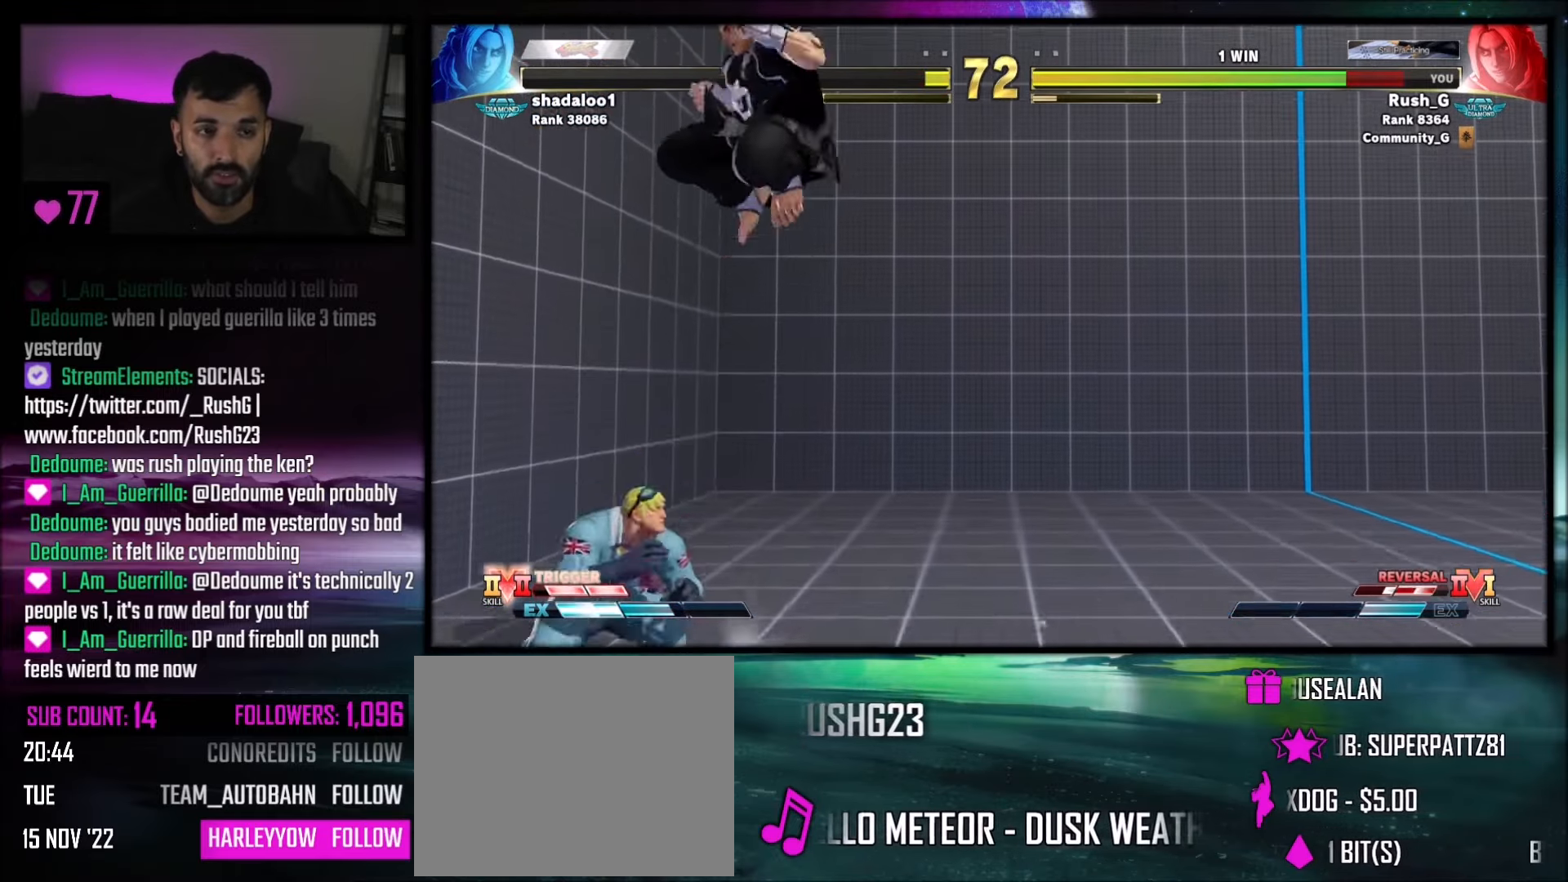
{"buttons": [], "events": [[33, "DPAD_LEFT", "up"], [33, "DPAD_RIGHT", "down"], [66, "DPAD_DOWN", "up"], [133, "DPAD_DOWN", "down"], [133, "DPAD_RIGHT", "up"], [167, "DPAD_RIGHT", "down"], [233, "DPAD_DOWN", "up"], [267, "DPAD_RIGHT", "up"], [267, "TRIANGLE", "down"], [367, "TRIANGLE", "up"]]}
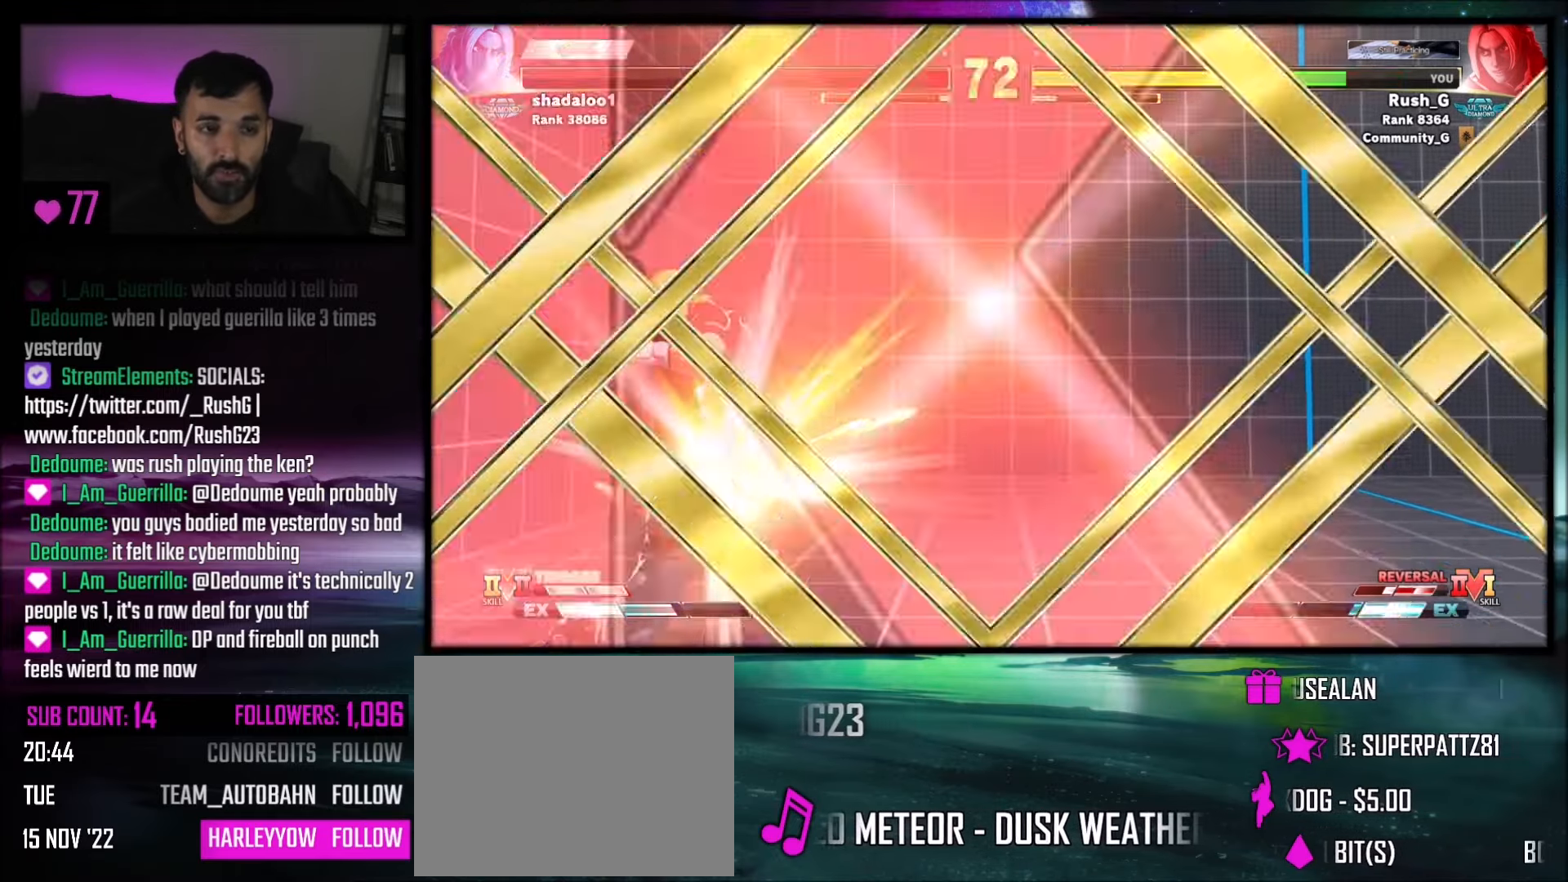
{"buttons": [], "events": []}
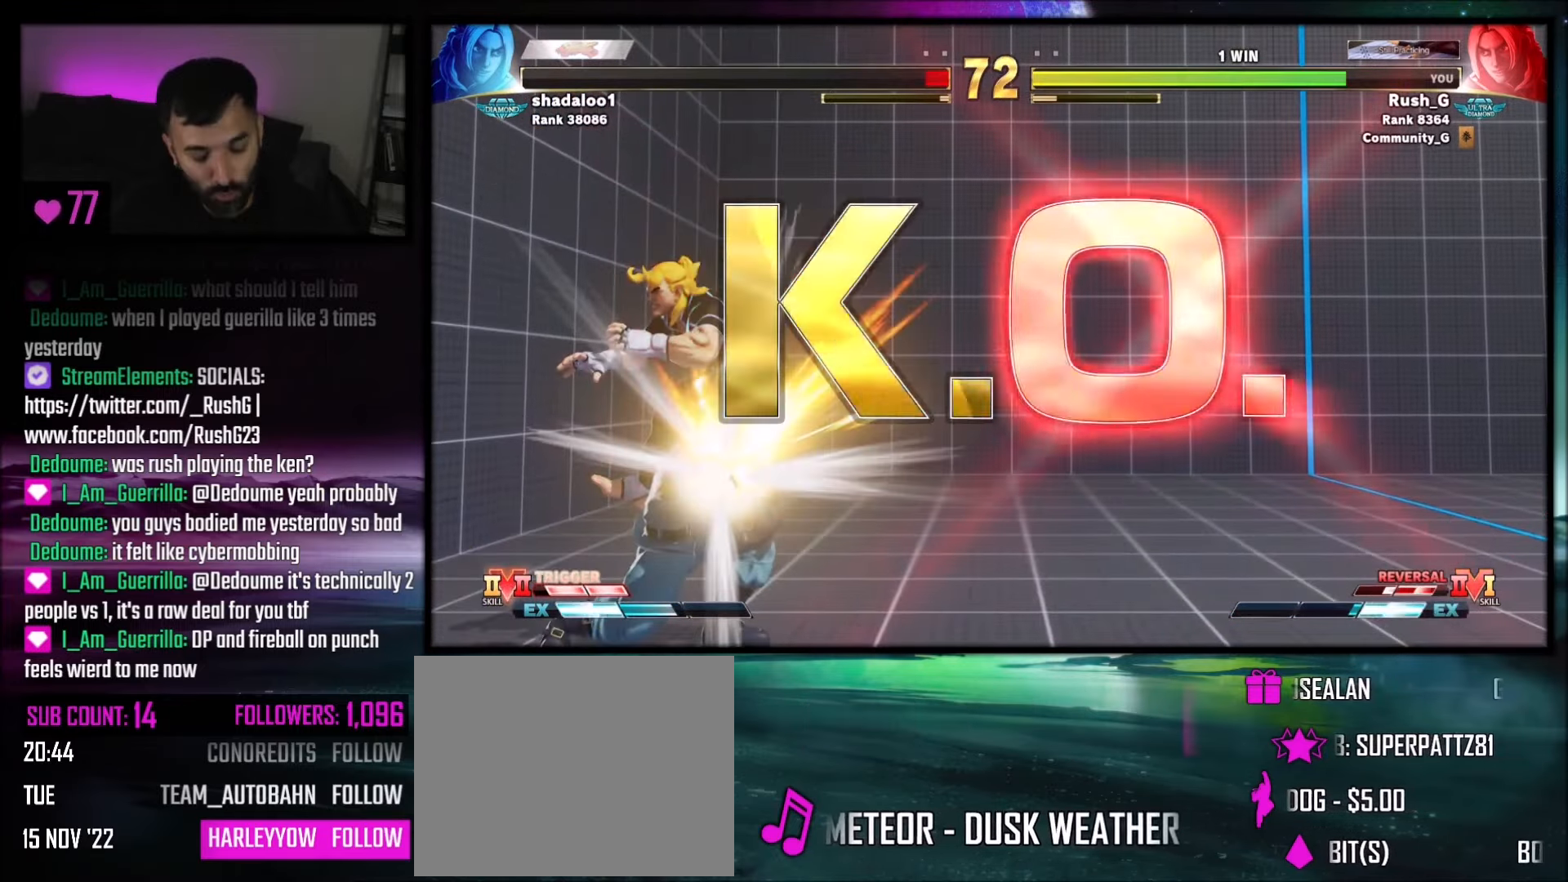
{"buttons": [], "events": []}
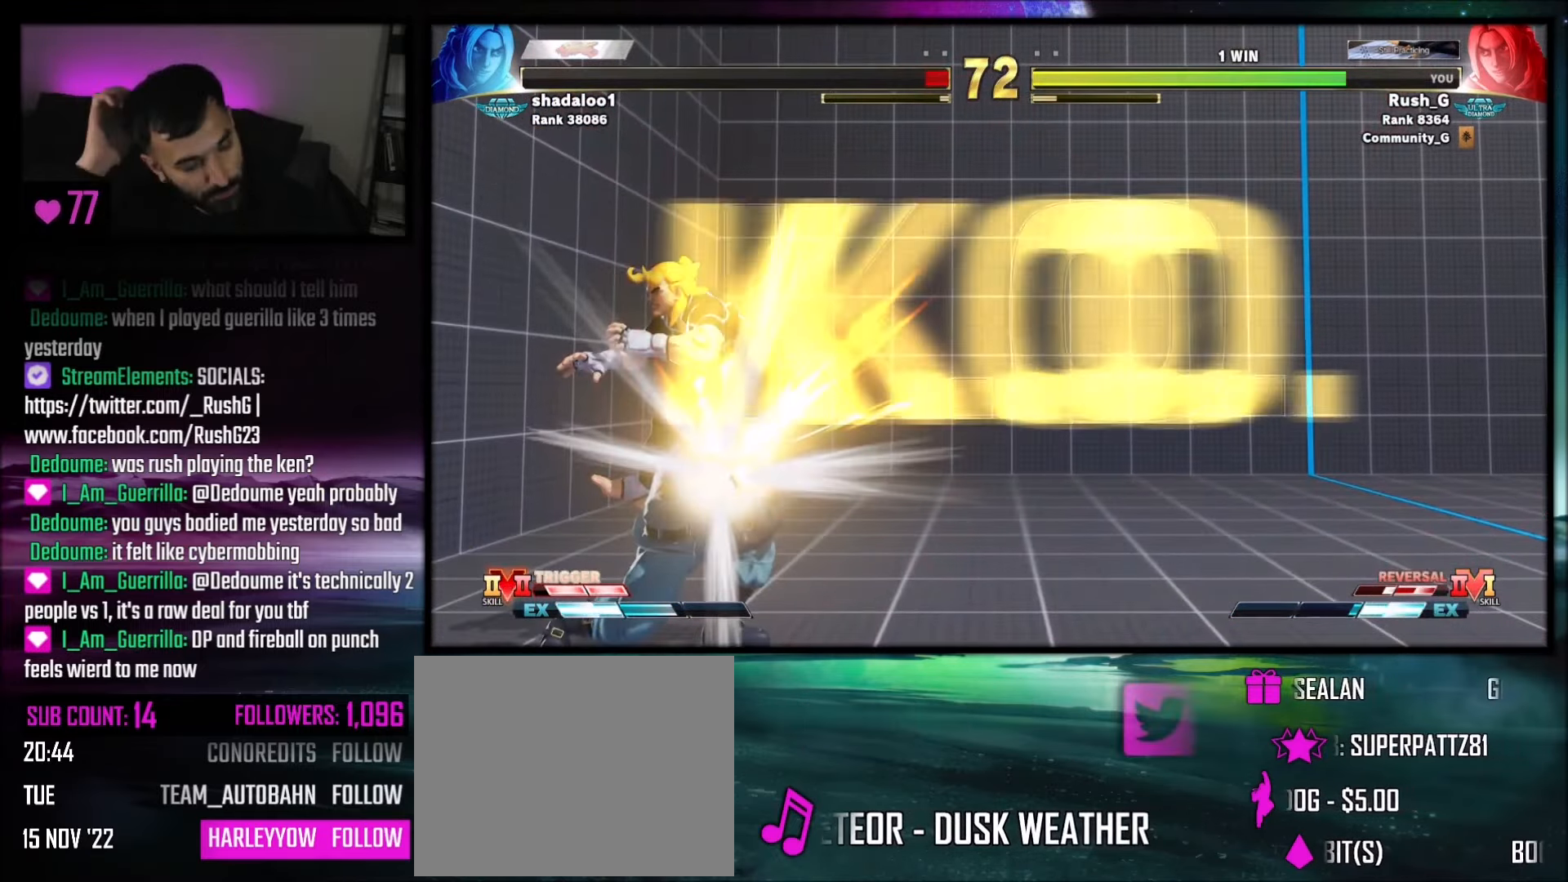
{"buttons": [], "events": [[67, "DPAD_DOWN", "down"], [67, "DPAD_RIGHT", "down"], [100, "DPAD_DOWN", "up"], [100, "DPAD_LEFT", "down"], [100, "DPAD_RIGHT", "up"], [100, "TRIANGLE", "down"], [200, "DPAD_LEFT", "up"], [200, "TRIANGLE", "up"], [434, "R1", "down"], [501, "R1", "up"]]}
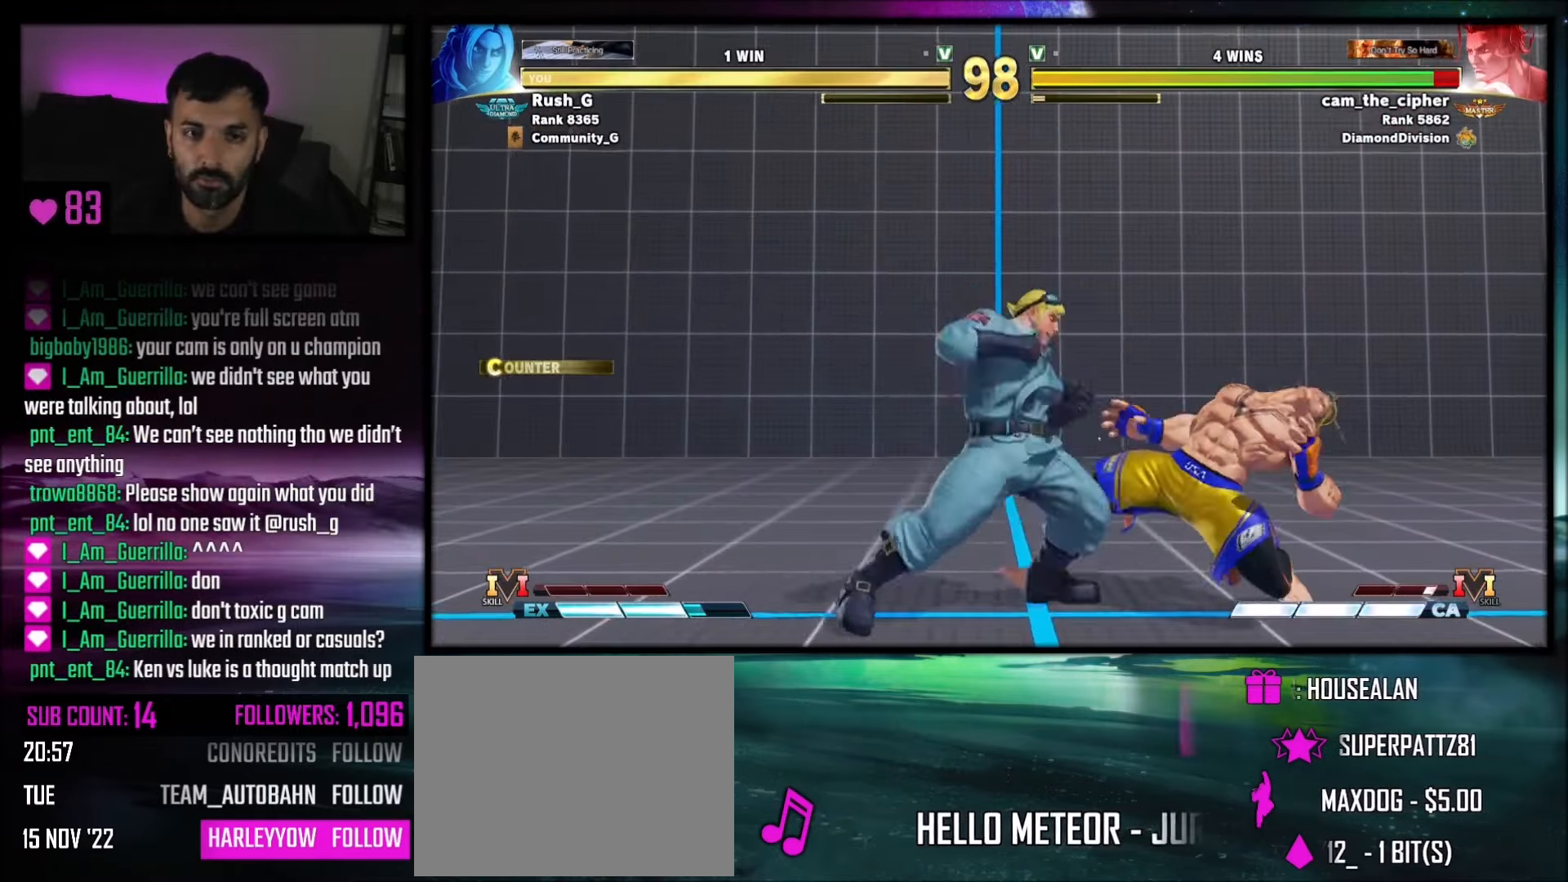
{"buttons": ["CIRCLE", "TRIANGLE"], "events": [[133, "CIRCLE", "down"], [133, "TRIANGLE", "down"]]}
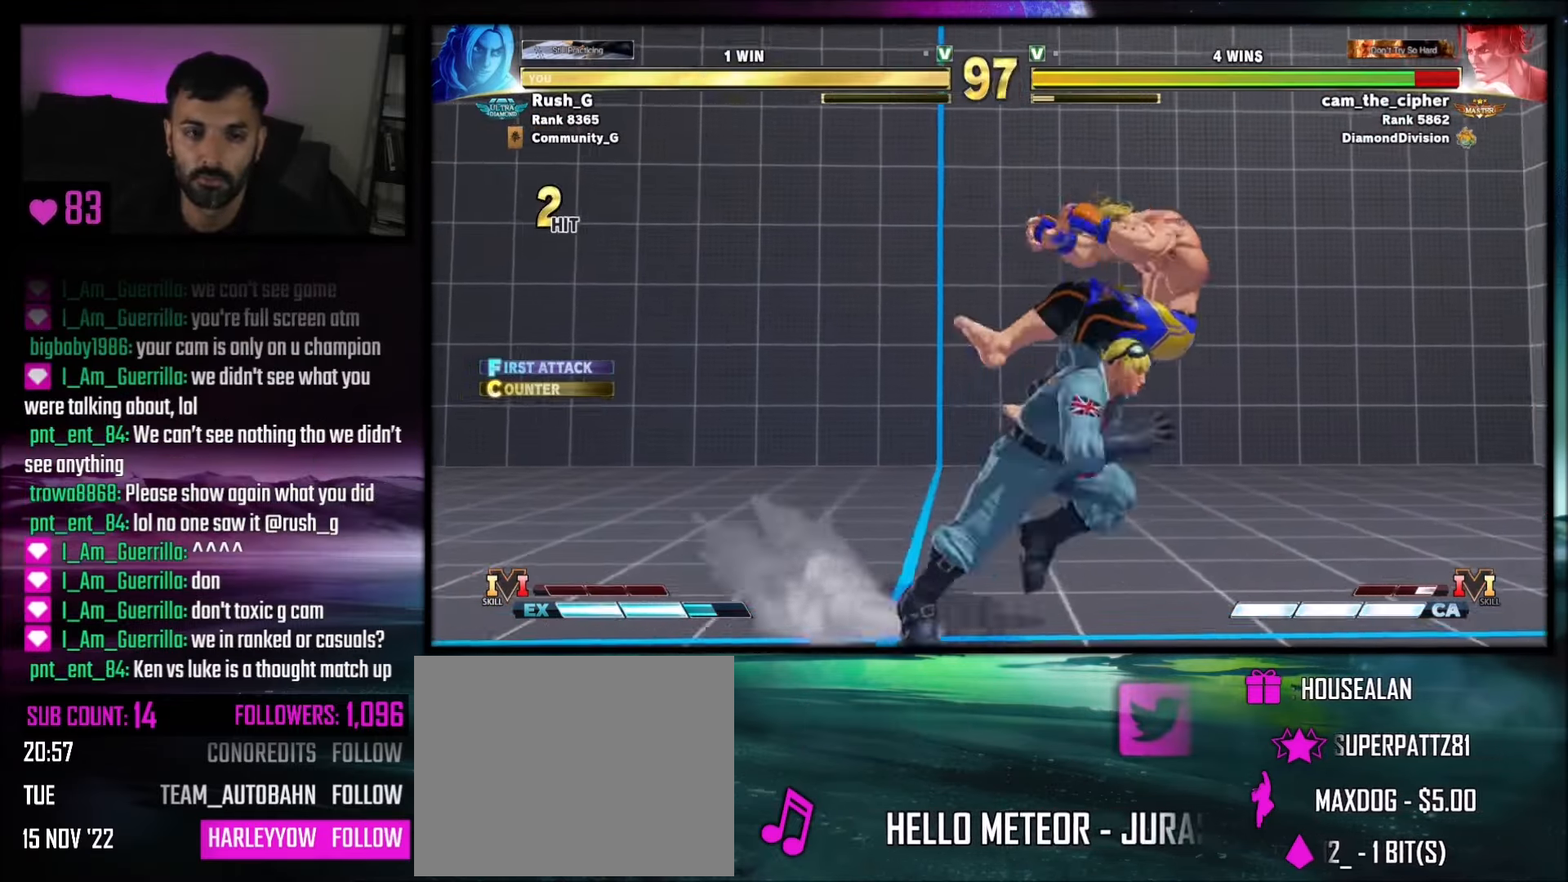
{"buttons": [], "events": [[333, "CIRCLE", "up"], [367, "TRIANGLE", "up"]]}
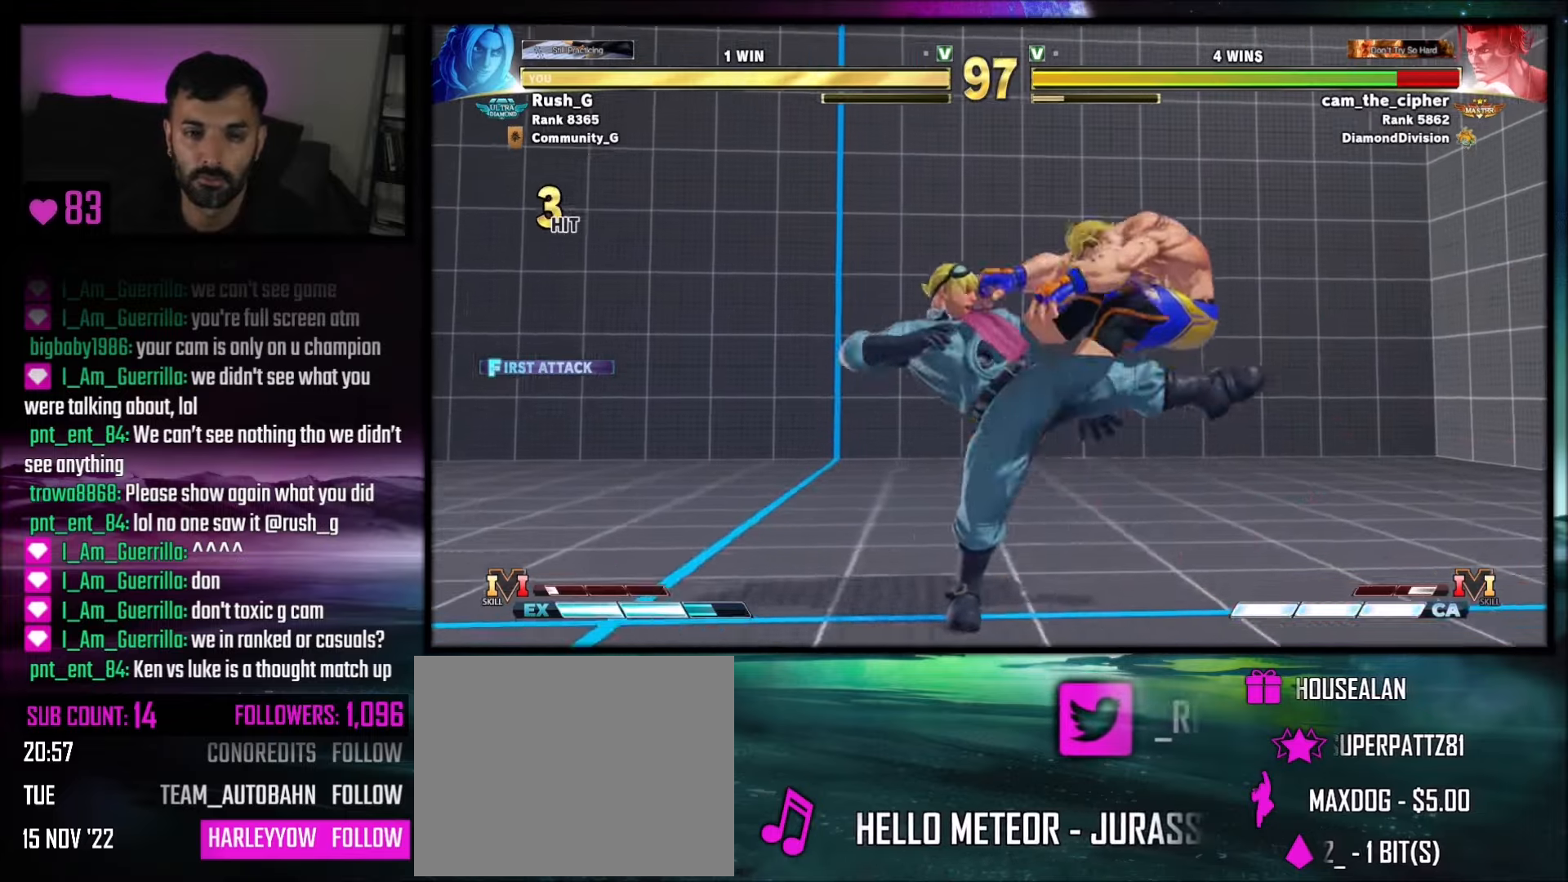
{"buttons": ["DPAD_RIGHT"], "events": [[33, "DPAD_RIGHT", "down"], [134, "DPAD_RIGHT", "up"], [200, "DPAD_RIGHT", "down"], [267, "DPAD_RIGHT", "up"], [334, "DPAD_RIGHT", "down"], [400, "DPAD_RIGHT", "up"], [501, "DPAD_RIGHT", "down"]]}
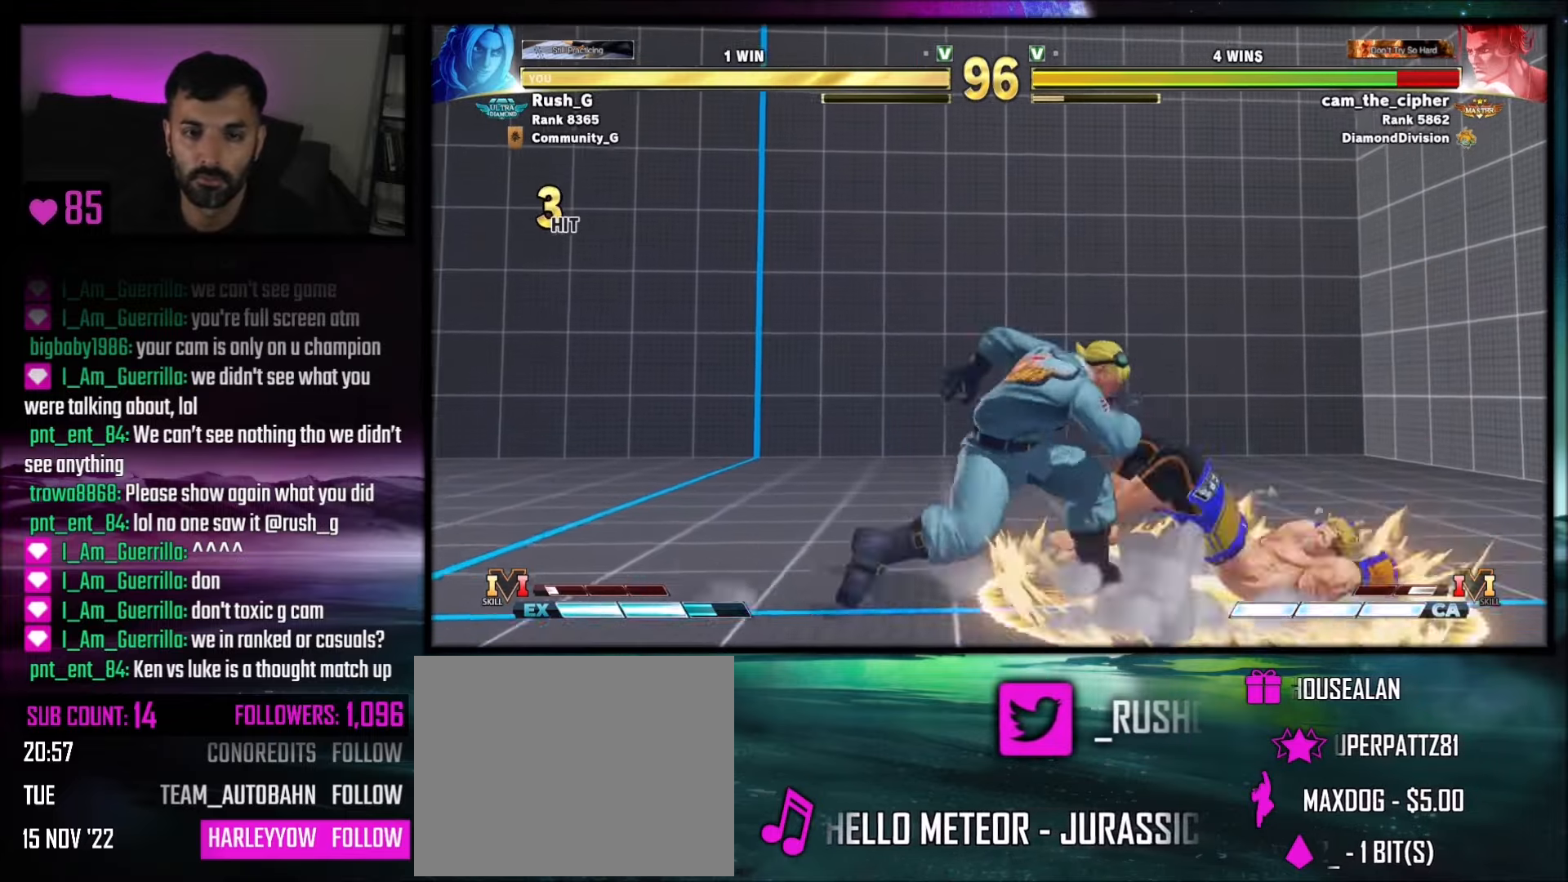
{"buttons": ["TRIANGLE", "DPAD_DOWN"], "events": [[33, "DPAD_RIGHT", "up"], [100, "DPAD_RIGHT", "down"], [300, "DPAD_RIGHT", "up"], [400, "DPAD_DOWN", "down"], [467, "TRIANGLE", "down"]]}
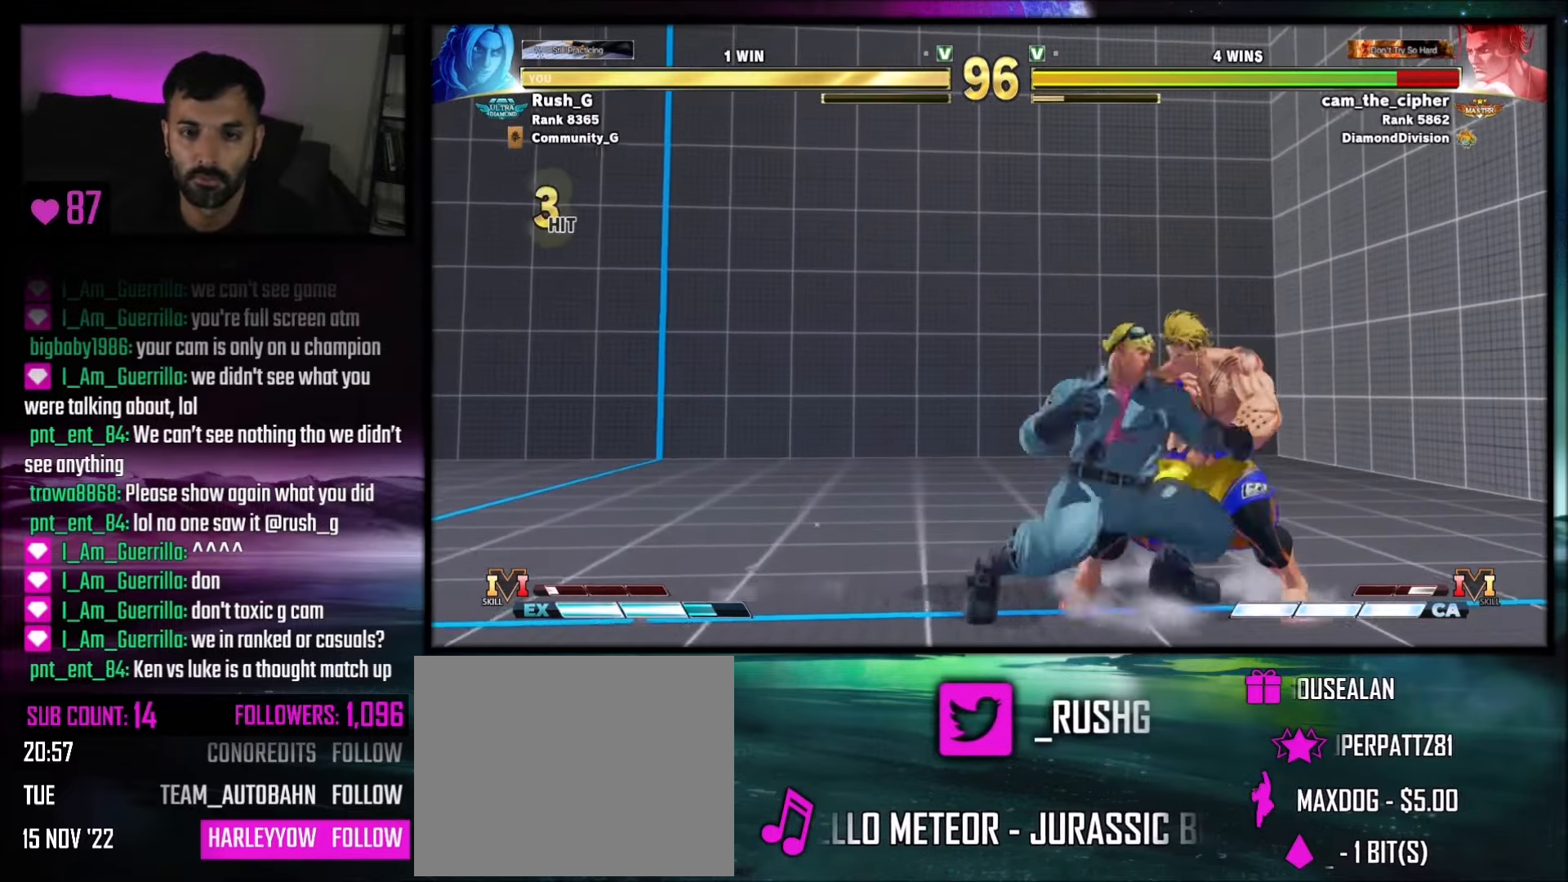
{"buttons": ["CIRCLE", "DPAD_DOWN"], "events": [[134, "TRIANGLE", "up"], [434, "CIRCLE", "down"]]}
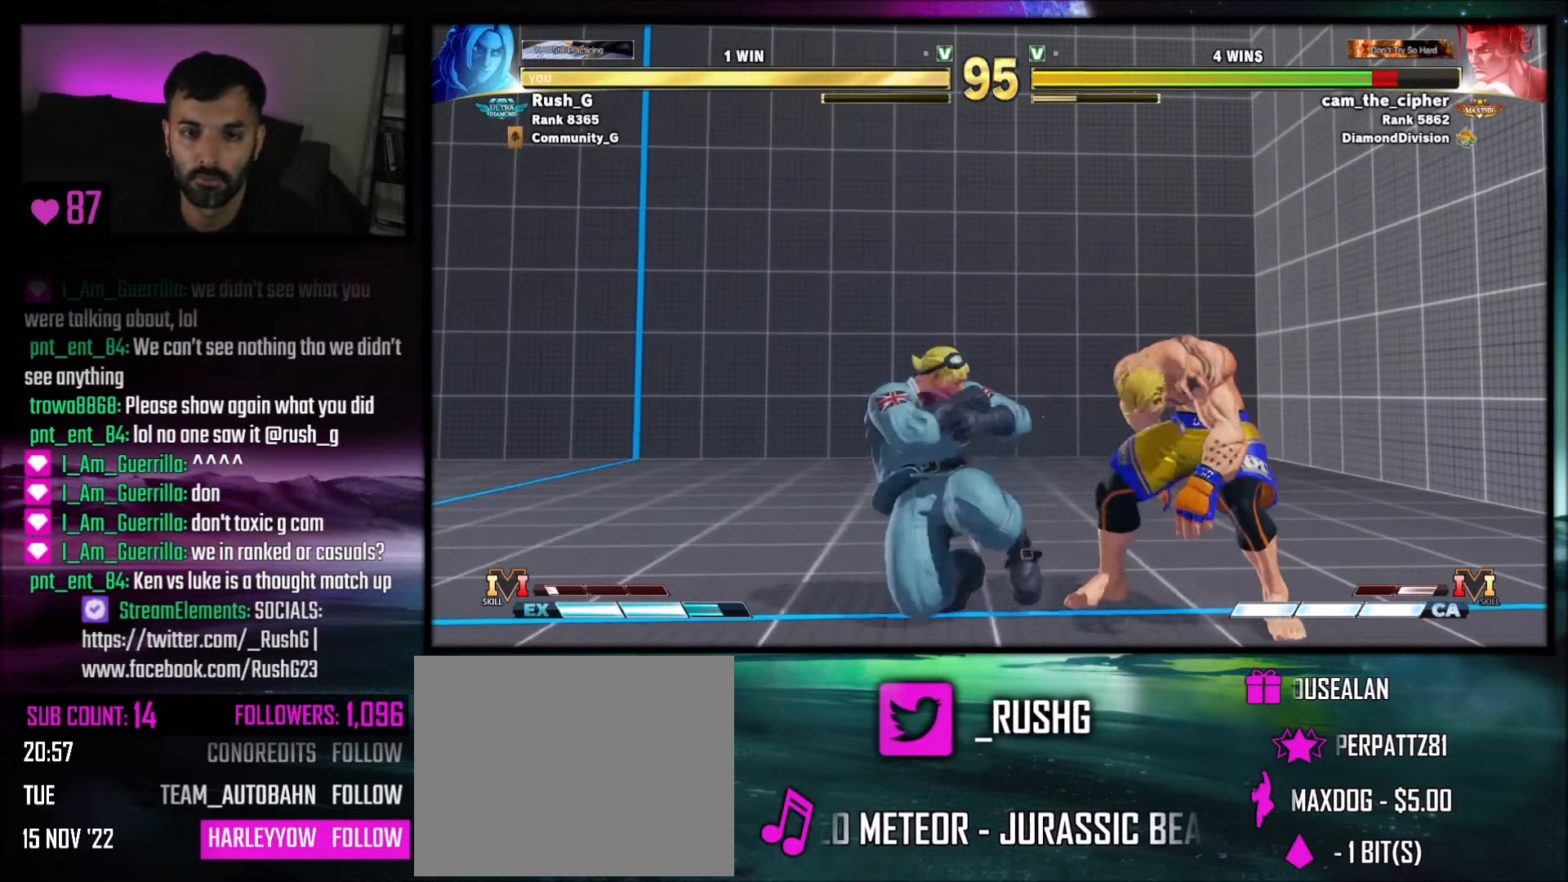
{"buttons": ["DPAD_DOWN", "DPAD_LEFT"], "events": [[33, "CIRCLE", "up"], [100, "DPAD_LEFT", "down"]]}
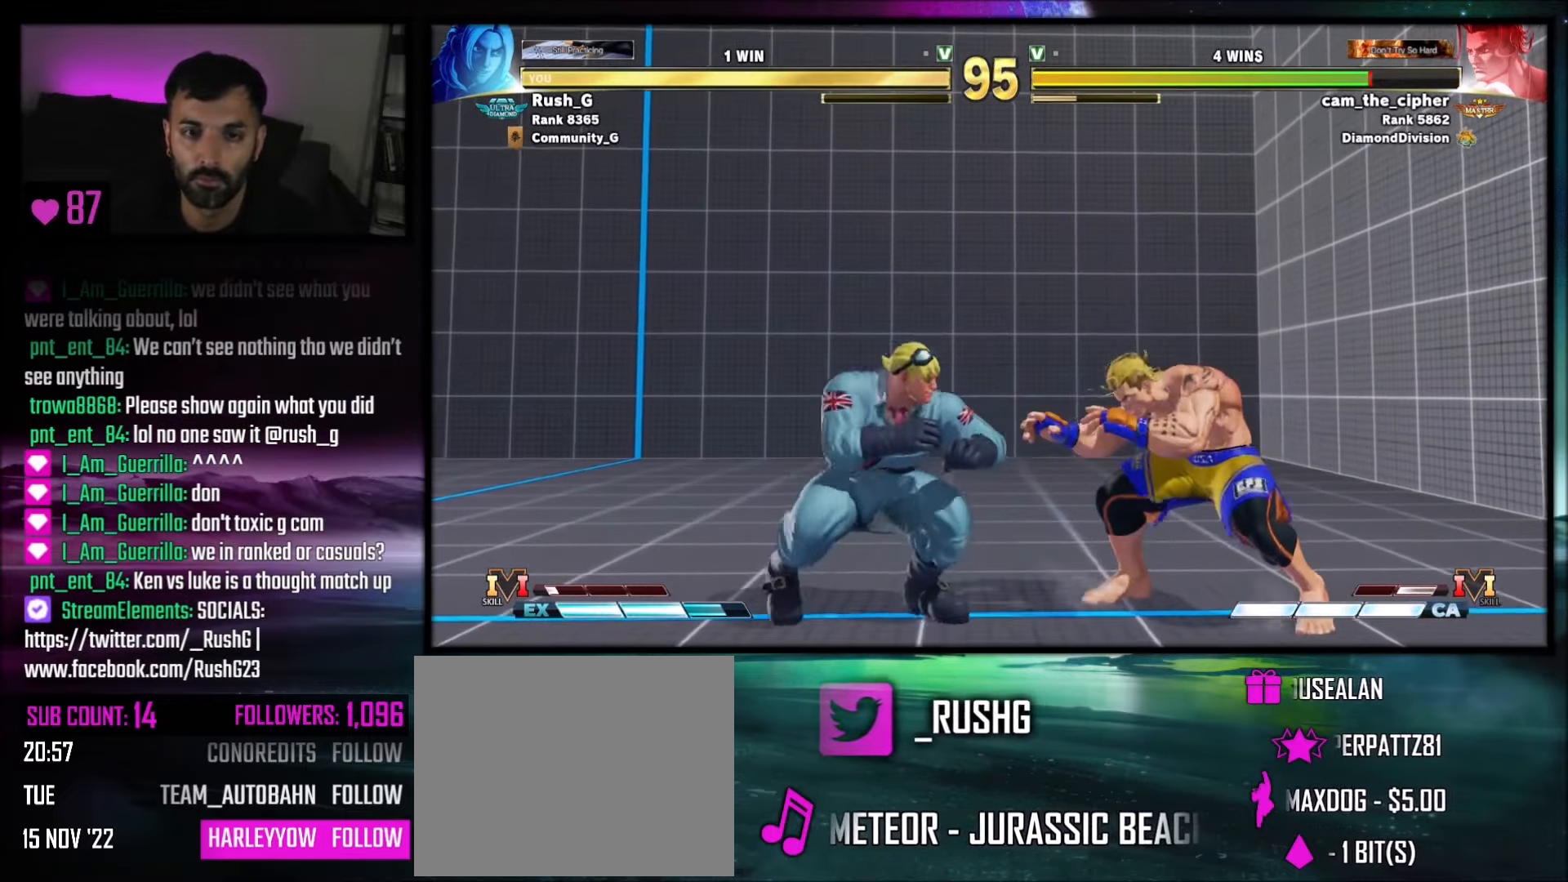
{"buttons": ["DPAD_LEFT"], "events": [[467, "DPAD_LEFT", "up"], [501, "DPAD_DOWN", "up"], [501, "DPAD_LEFT", "down"]]}
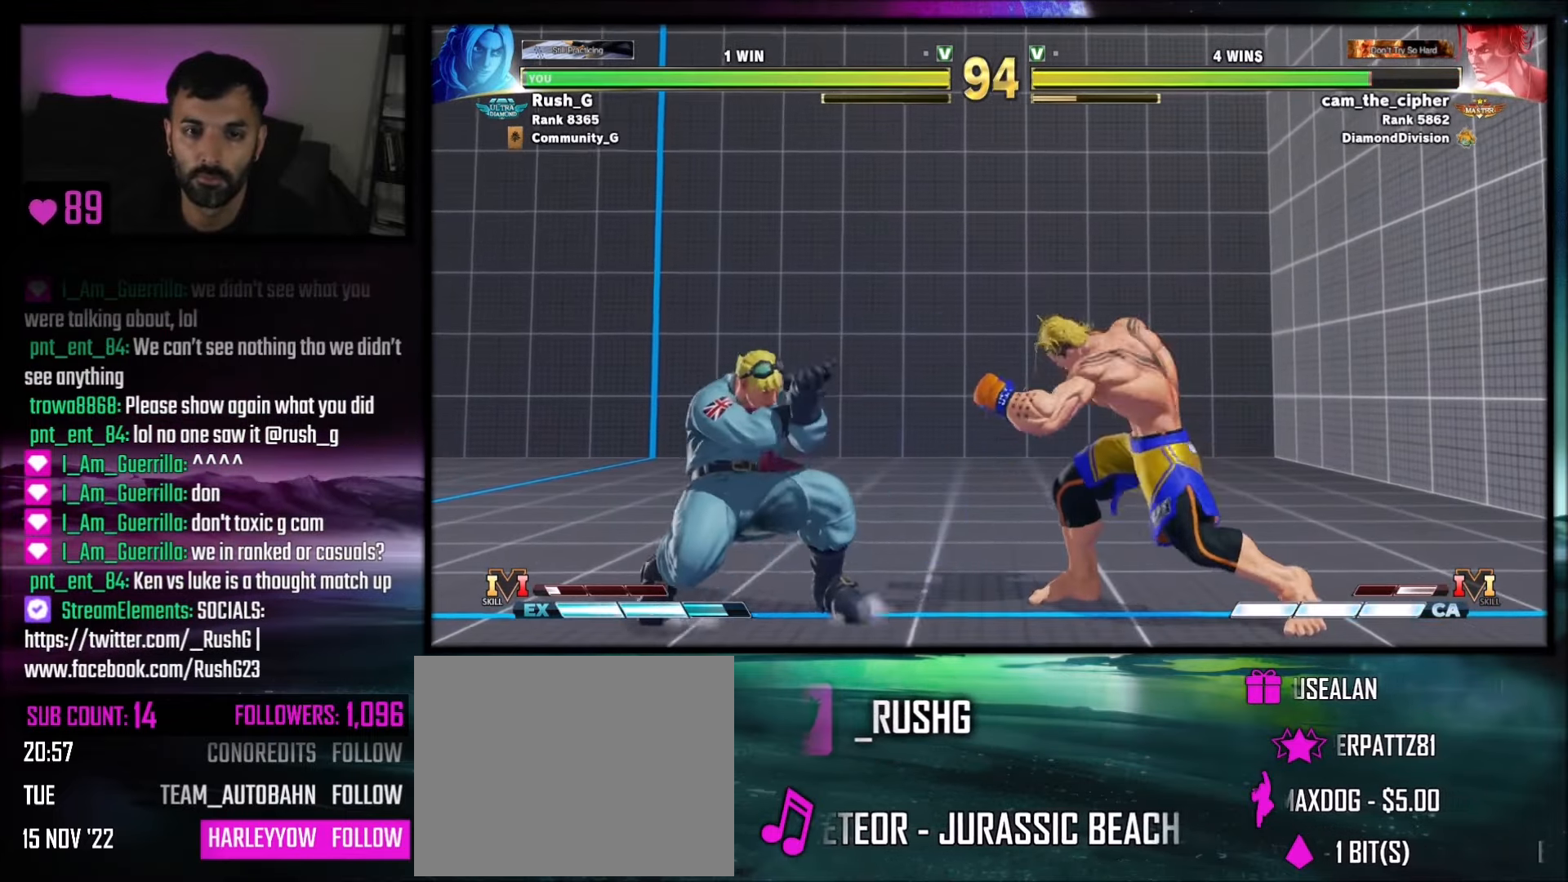
{"buttons": [], "events": [[100, "DPAD_LEFT", "up"], [133, "DPAD_LEFT", "down"], [233, "DPAD_LEFT", "up"]]}
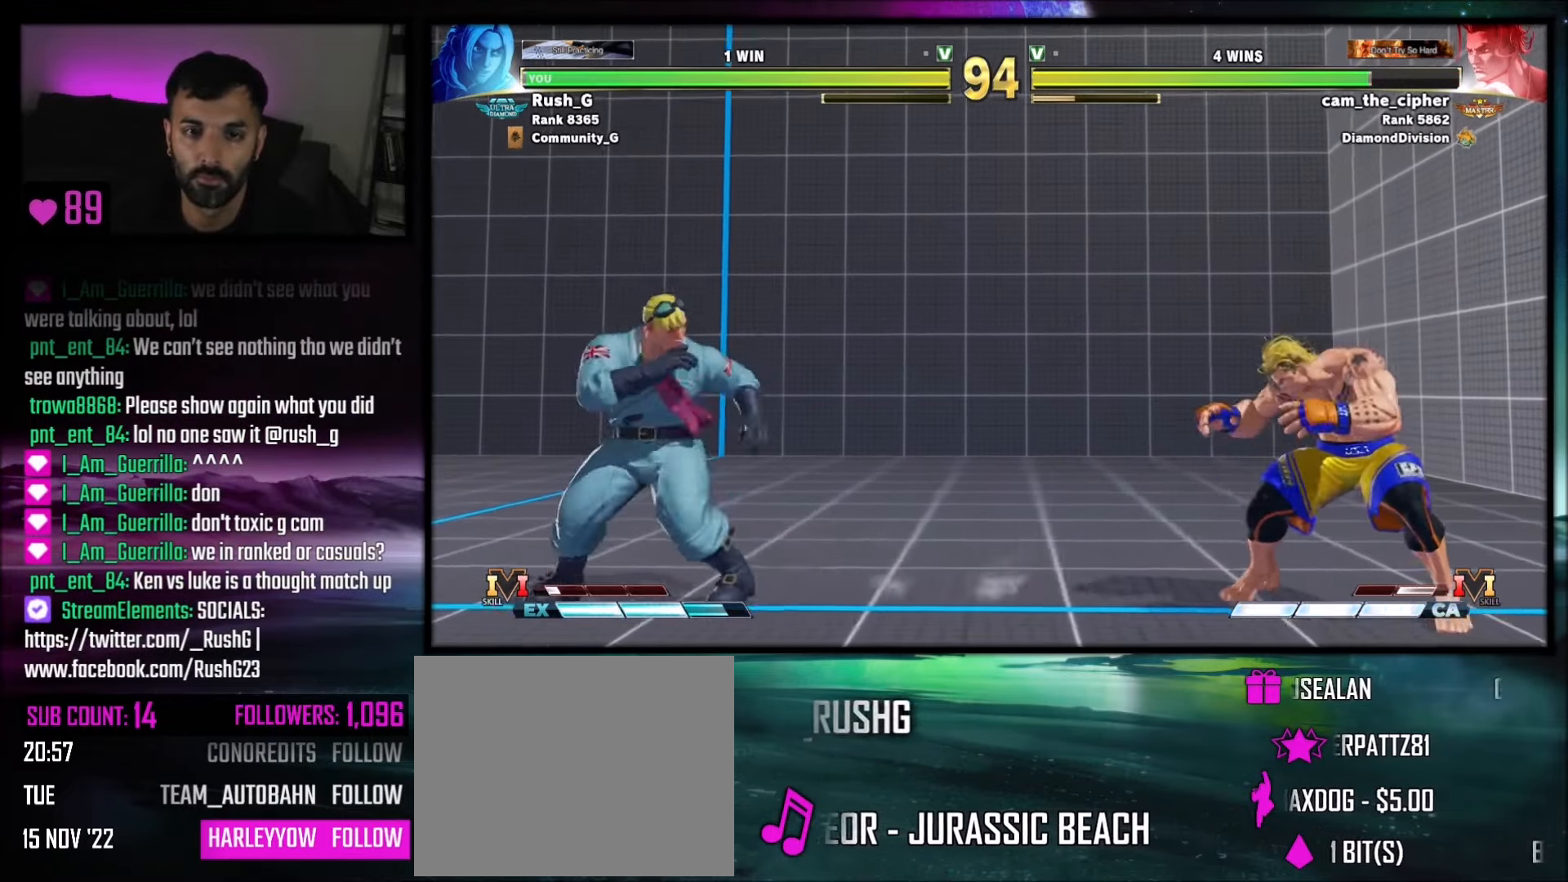
{"buttons": ["DPAD_RIGHT"], "events": [[67, "DPAD_RIGHT", "down"], [200, "DPAD_DOWN", "down"], [200, "DPAD_RIGHT", "up"], [234, "DPAD_LEFT", "down"], [334, "DPAD_LEFT", "up"], [367, "DPAD_DOWN", "up"], [367, "DPAD_RIGHT", "down"]]}
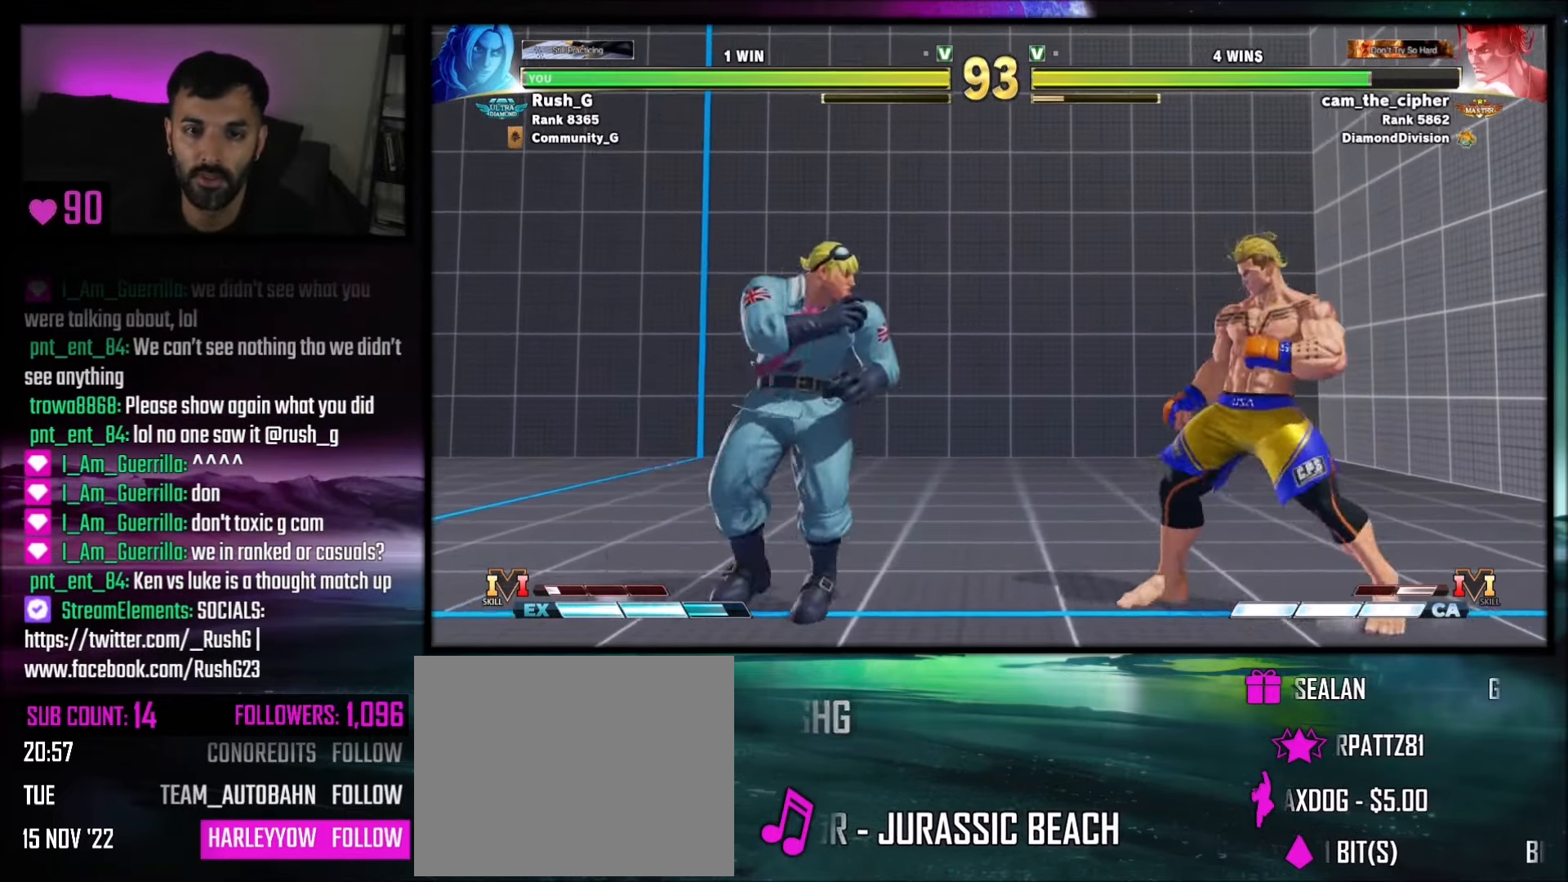
{"buttons": ["DPAD_LEFT"], "events": [[266, "DPAD_DOWN", "down"], [266, "DPAD_RIGHT", "up"], [300, "DPAD_LEFT", "down"], [467, "DPAD_DOWN", "up"]]}
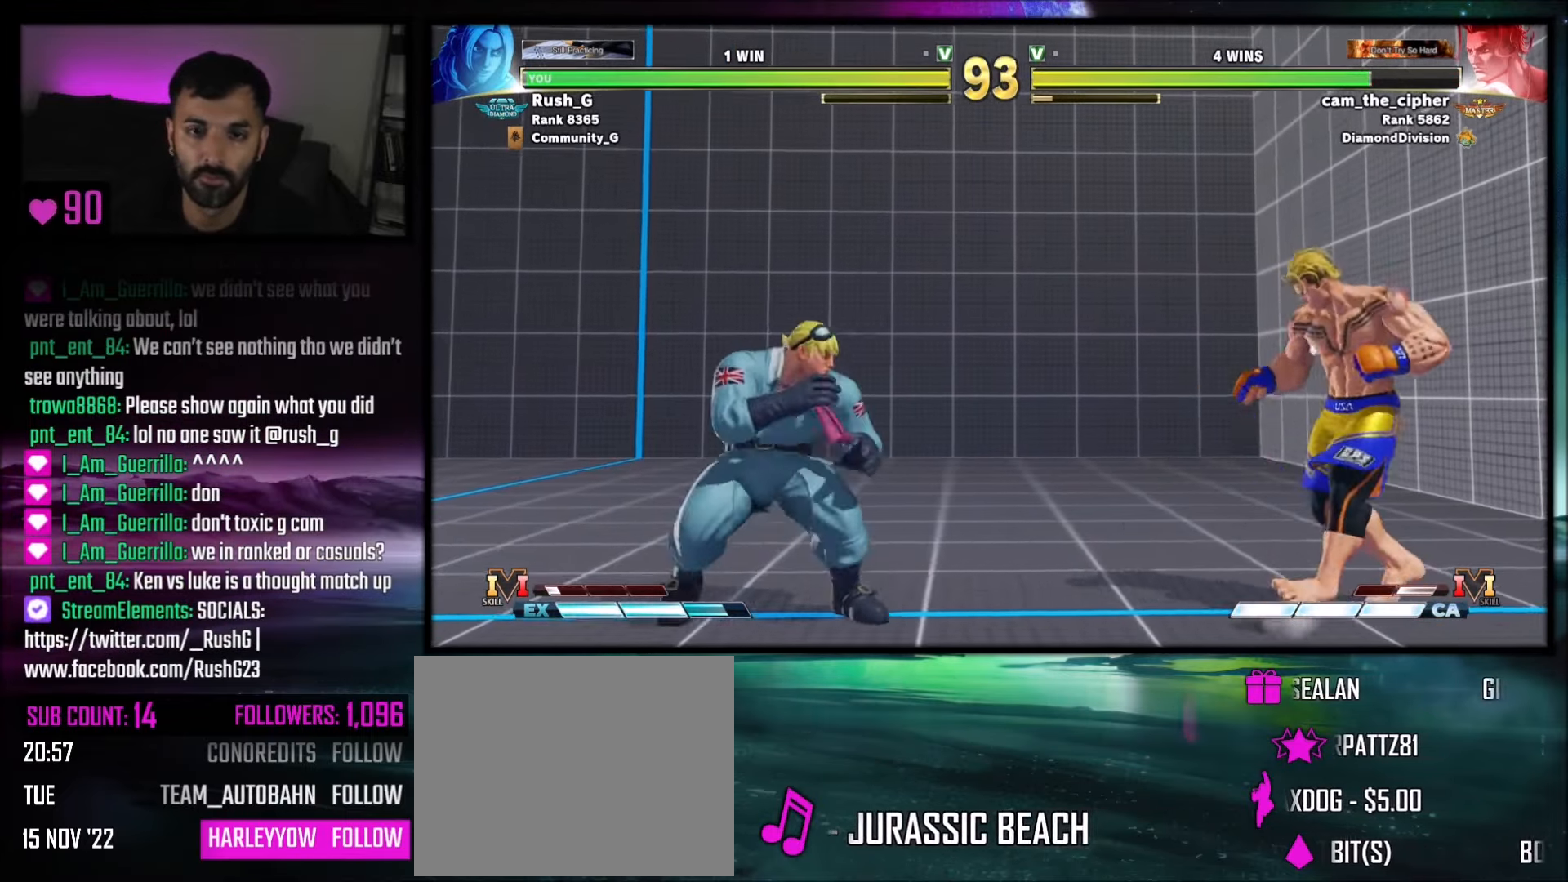
{"buttons": ["DPAD_LEFT"], "events": [[234, "DPAD_DOWN", "down"], [367, "DPAD_DOWN", "up"]]}
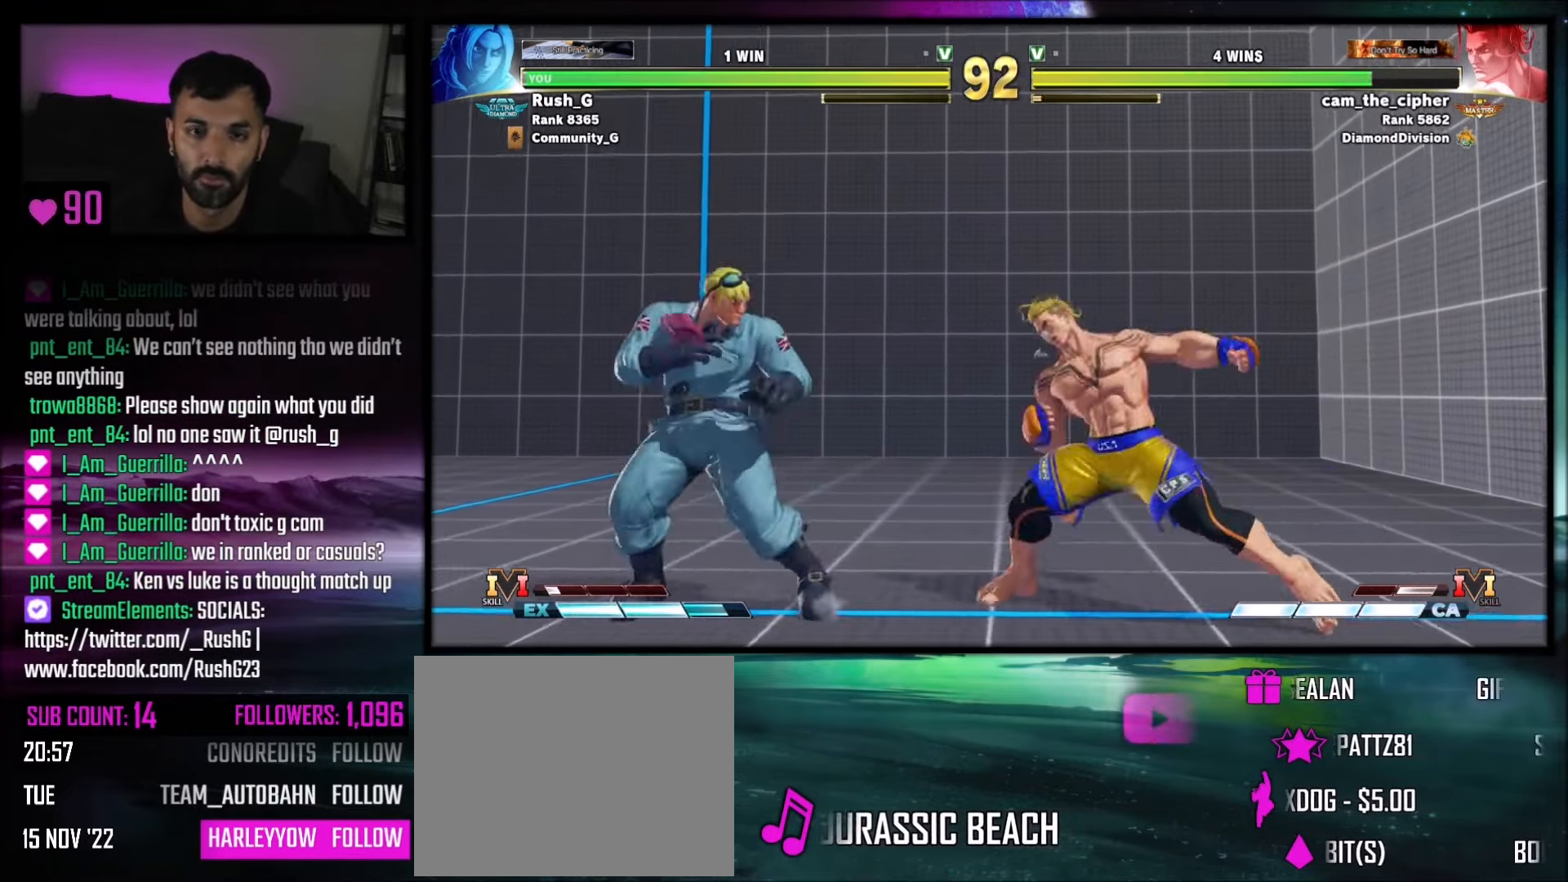
{"buttons": ["CIRCLE", "TRIANGLE"], "events": [[100, "DPAD_LEFT", "up"], [133, "DPAD_DOWN", "down"], [166, "DPAD_LEFT", "down"], [233, "R2", "down"], [266, "R2", "up"], [333, "DPAD_LEFT", "up"], [367, "DPAD_DOWN", "up"], [400, "CIRCLE", "down"], [433, "TRIANGLE", "down"]]}
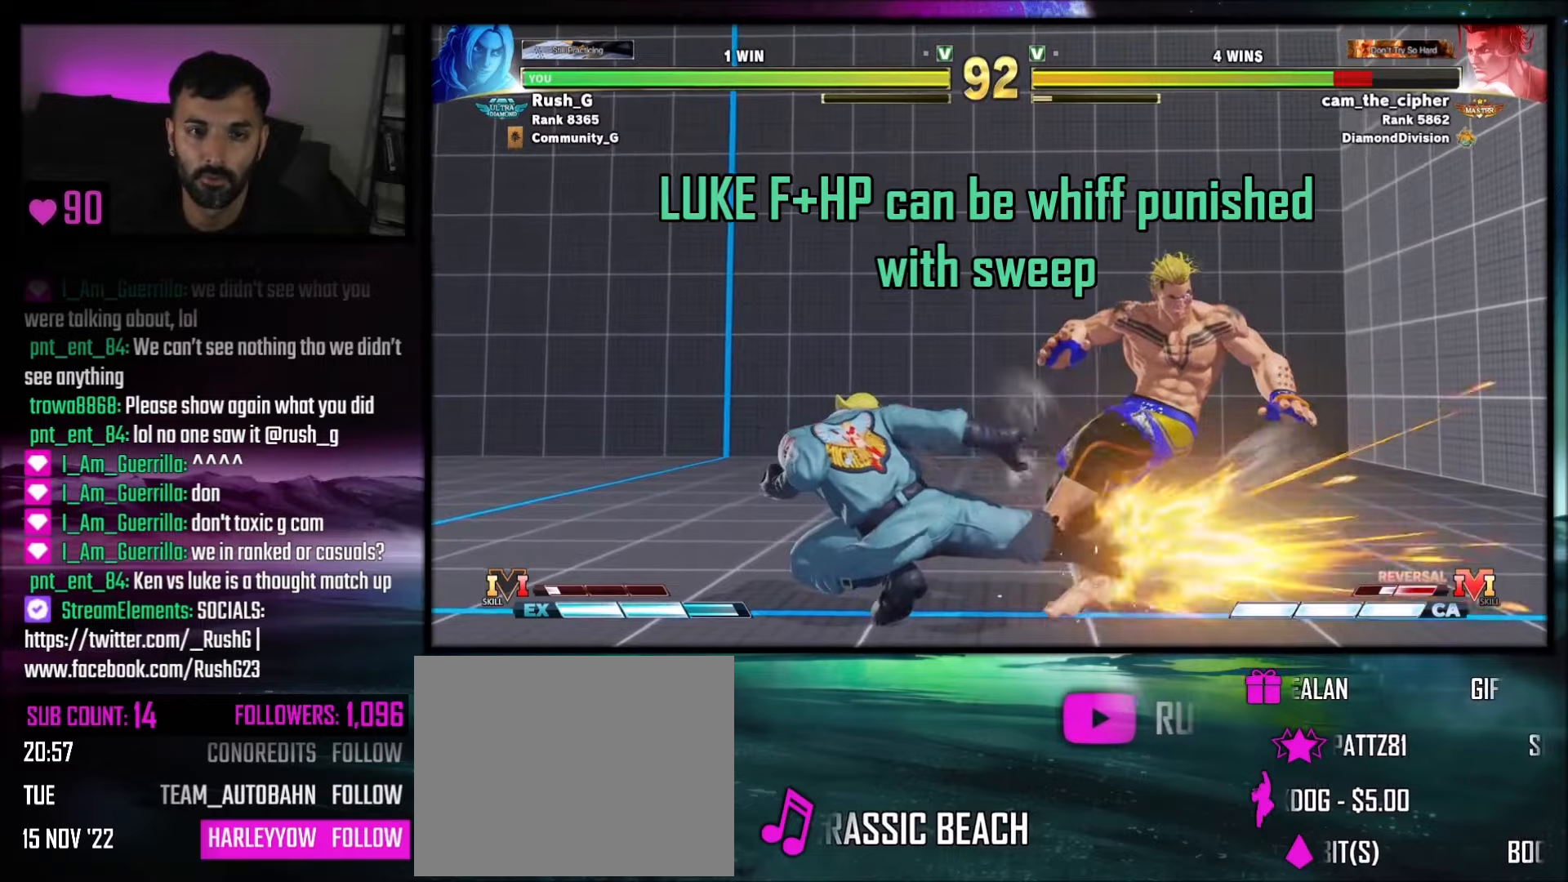
{"buttons": ["DPAD_RIGHT"], "events": [[100, "CIRCLE", "up"], [100, "TRIANGLE", "up"], [301, "DPAD_RIGHT", "down"], [367, "DPAD_RIGHT", "up"], [434, "DPAD_RIGHT", "down"]]}
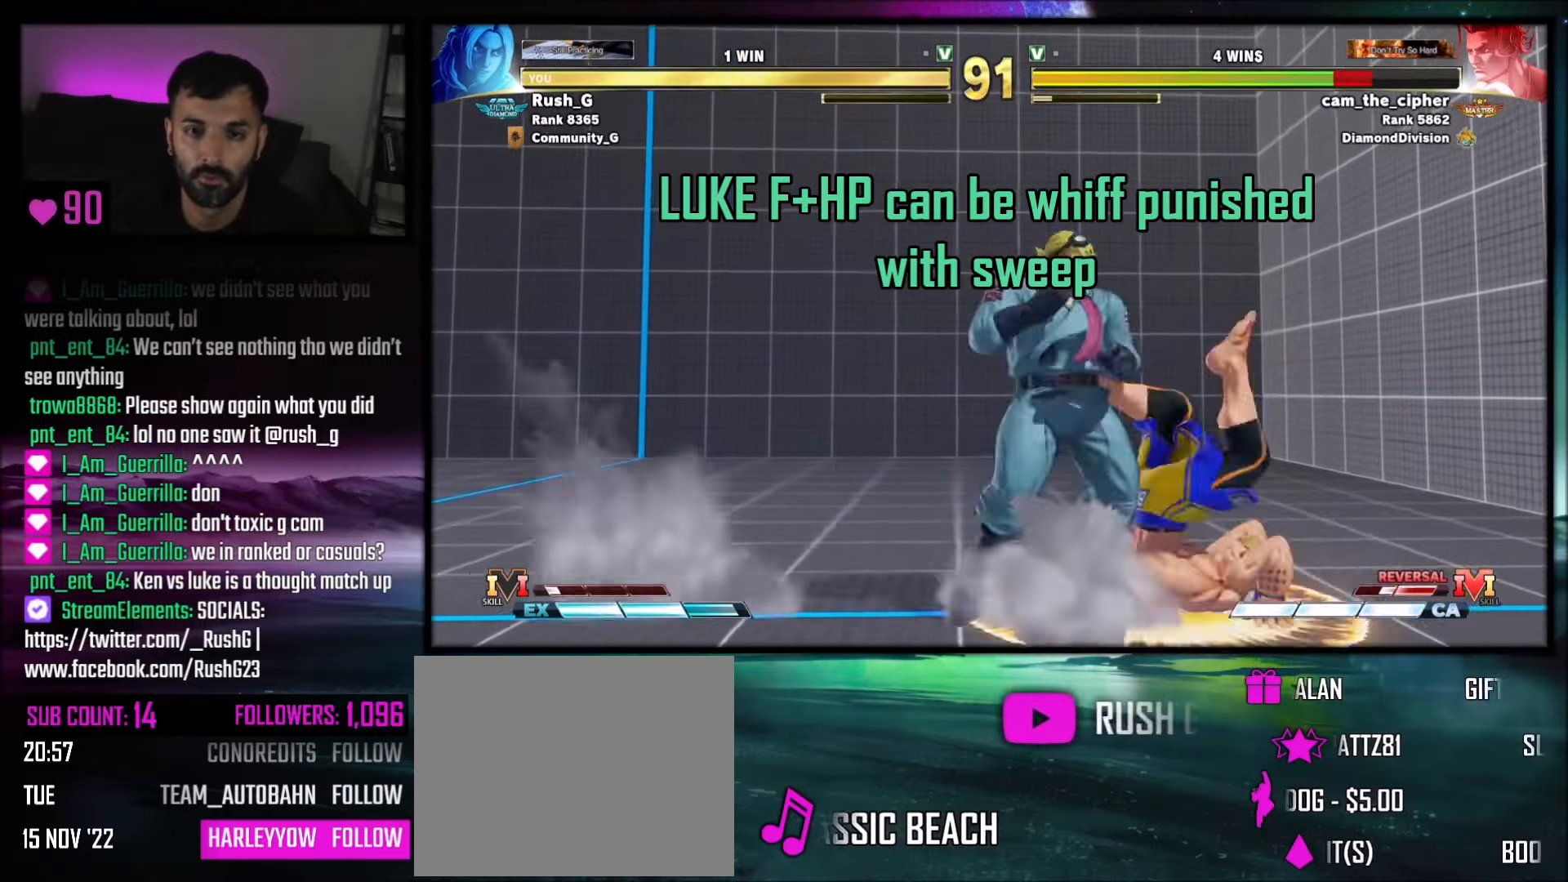
{"buttons": ["TRIANGLE", "DPAD_DOWN"], "events": [[367, "DPAD_DOWN", "down"], [367, "DPAD_RIGHT", "up"], [434, "TRIANGLE", "down"]]}
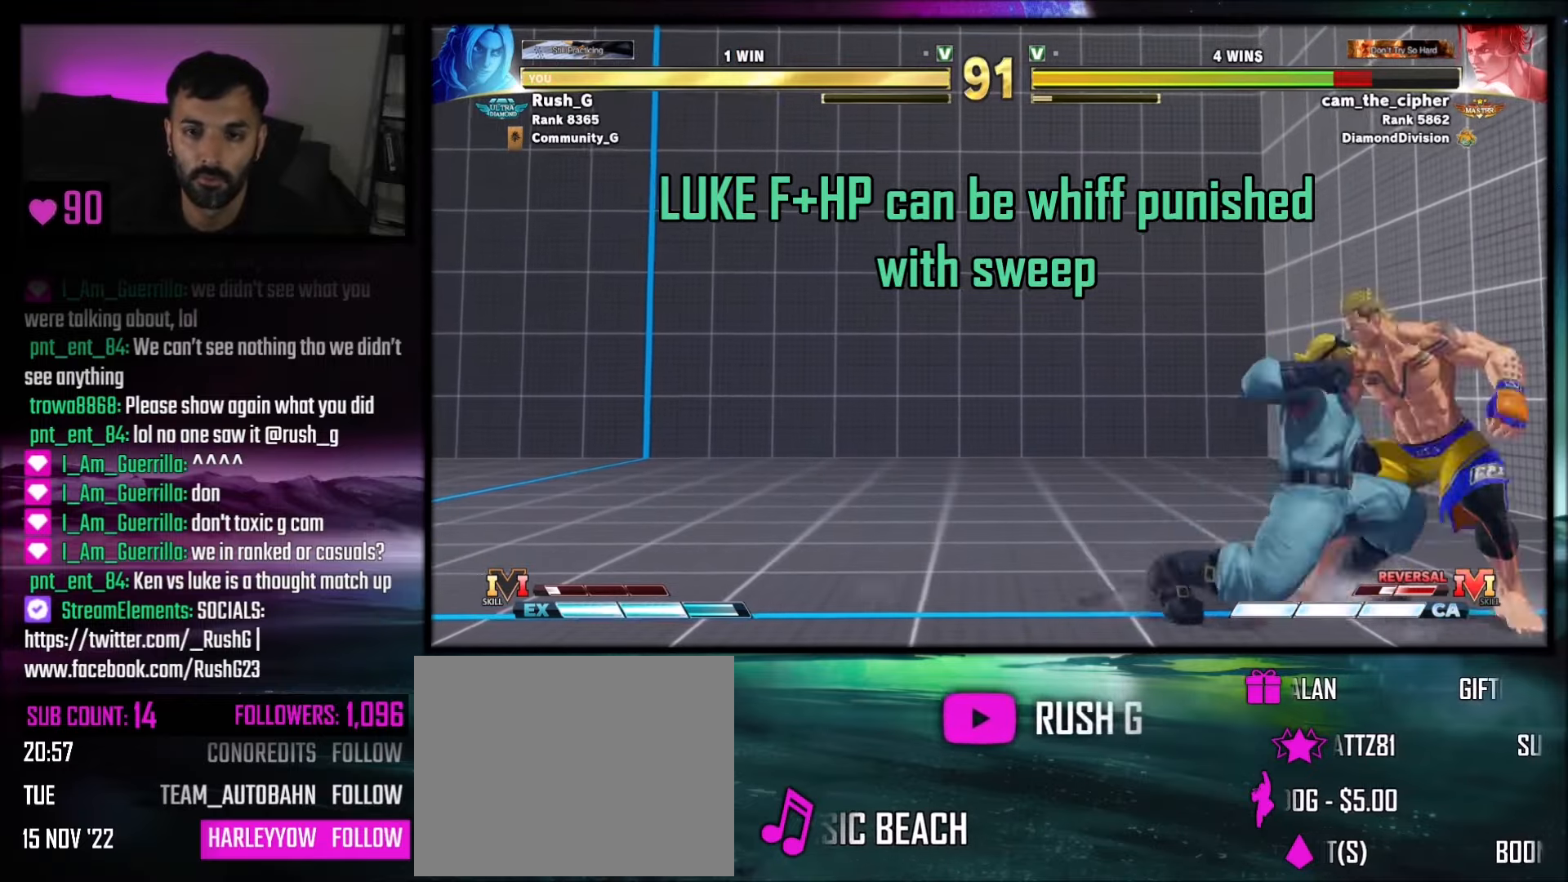
{"buttons": [], "events": [[67, "DPAD_DOWN", "up"], [67, "TRIANGLE", "up"], [367, "DPAD_LEFT", "down"], [401, "TRIANGLE", "down"], [468, "DPAD_LEFT", "up"], [468, "TRIANGLE", "up"]]}
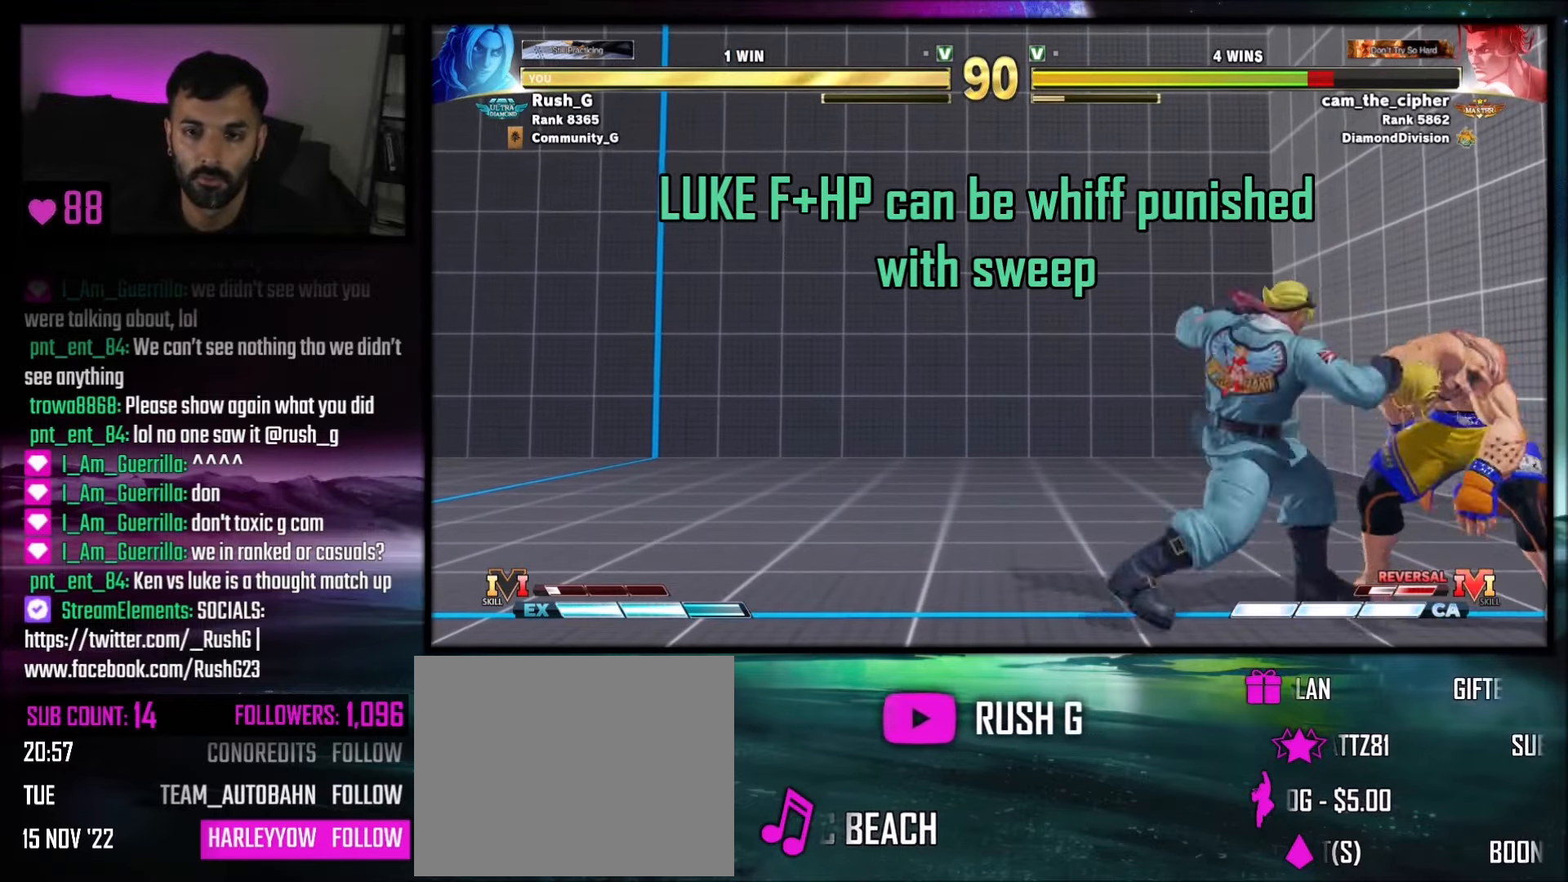
{"buttons": ["CIRCLE", "TRIANGLE"], "events": [[67, "R1", "down"], [167, "R1", "up"], [334, "CIRCLE", "down"], [334, "TRIANGLE", "down"]]}
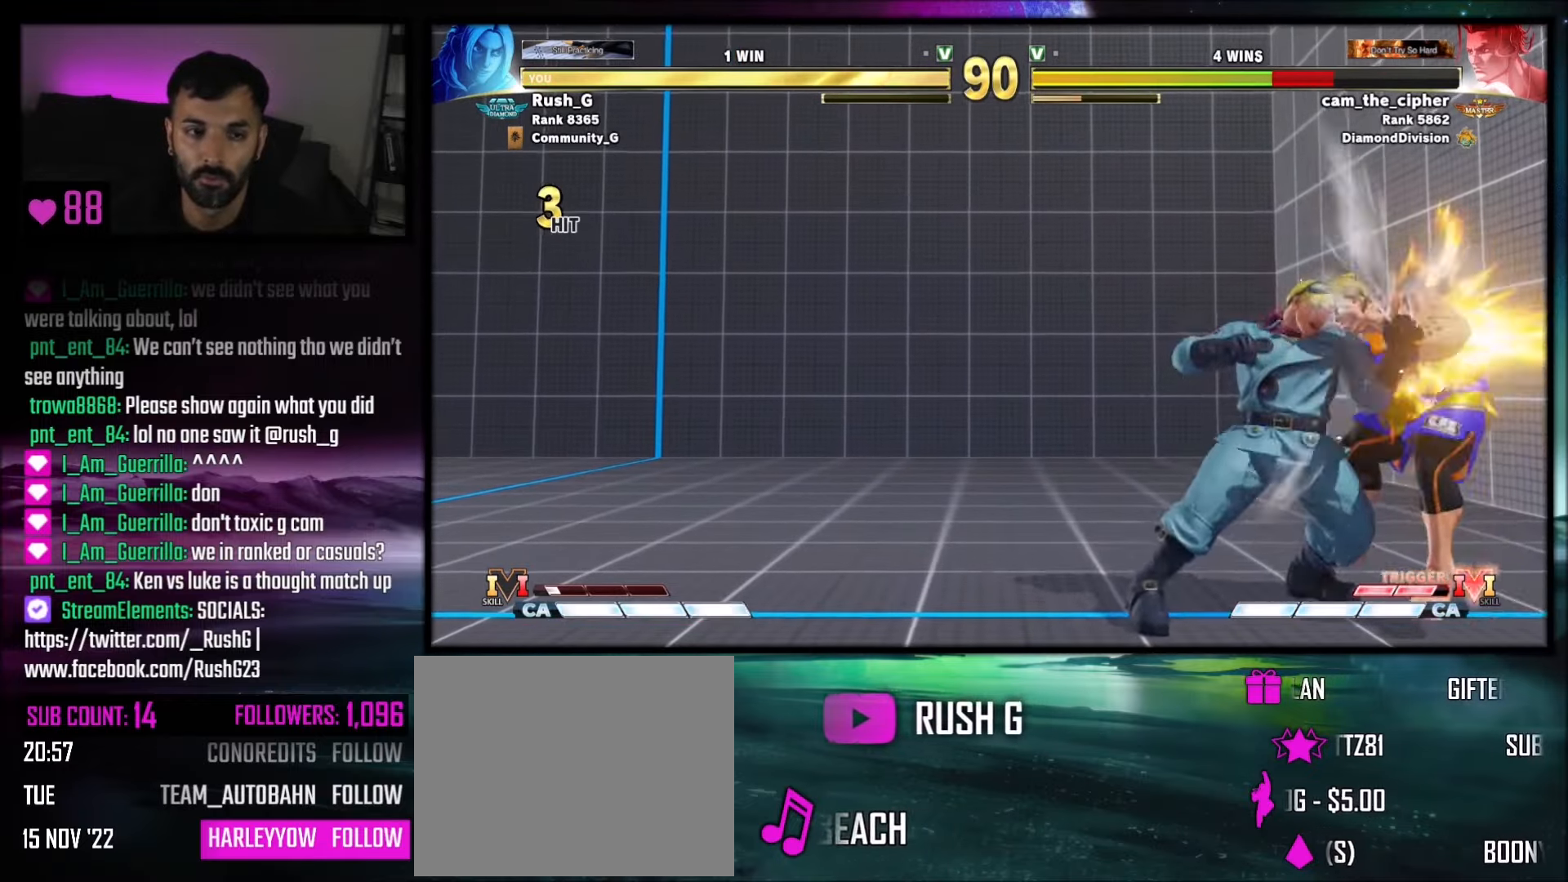
{"buttons": ["CIRCLE", "TRIANGLE"], "events": []}